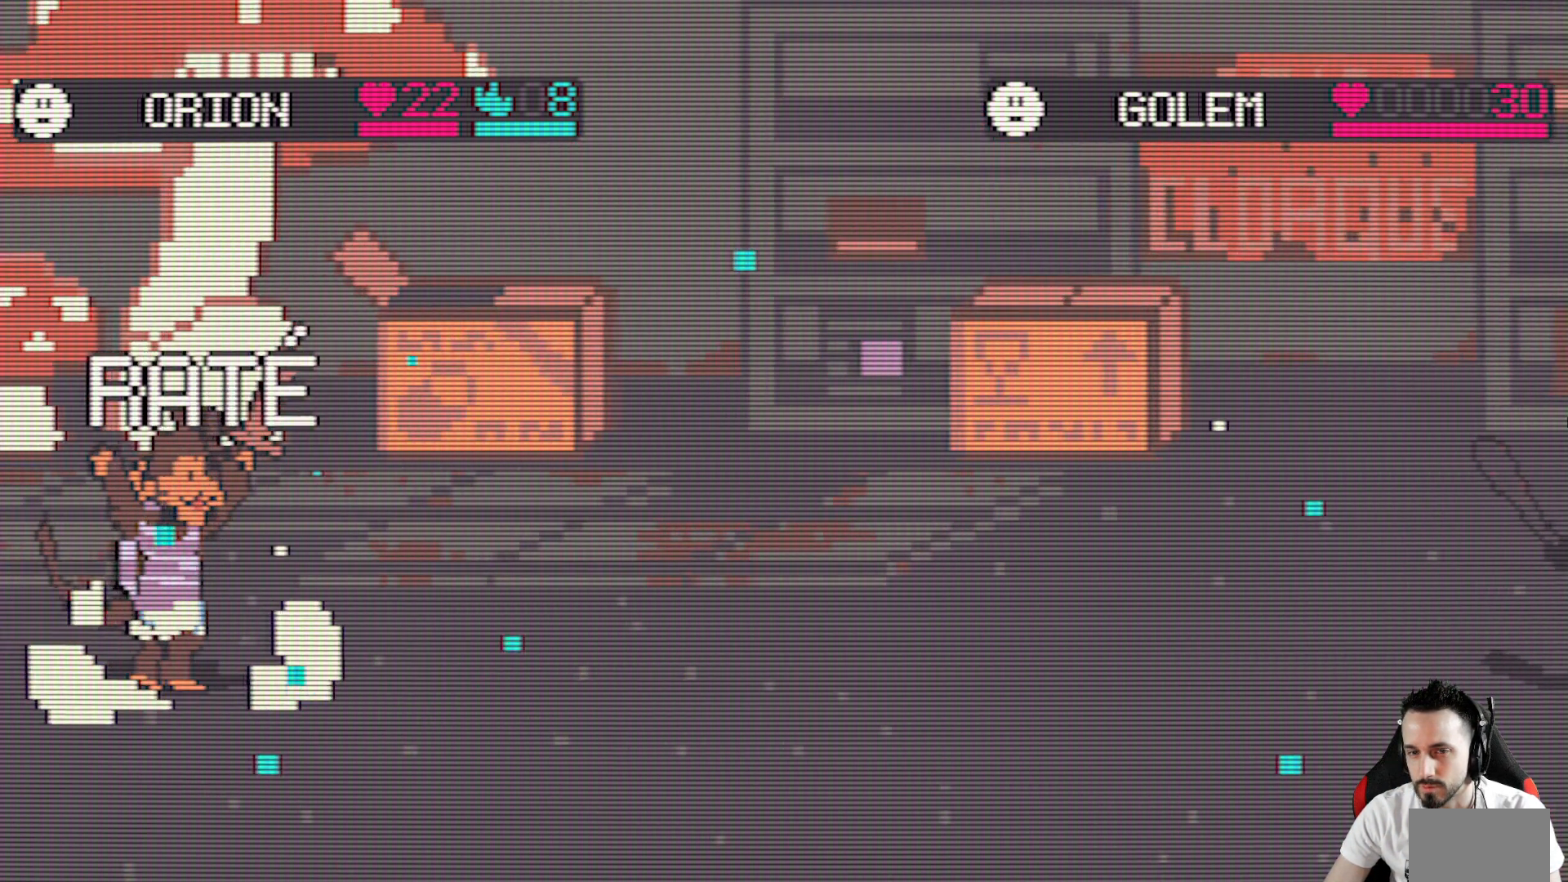
Gameplay with keyboard; each line is a JSON object with the keys held at the frame after it. "events" lists presses ("down") and releases ("up") of "ctrl", "down", "left", "return", "right", "space", "up" and "x" between this image and that frame as [ms after this image, input, new state], when the widget could be followed in between. No other keys are recorded. Mouse input is not recorded.
{"keys": [], "events": []}
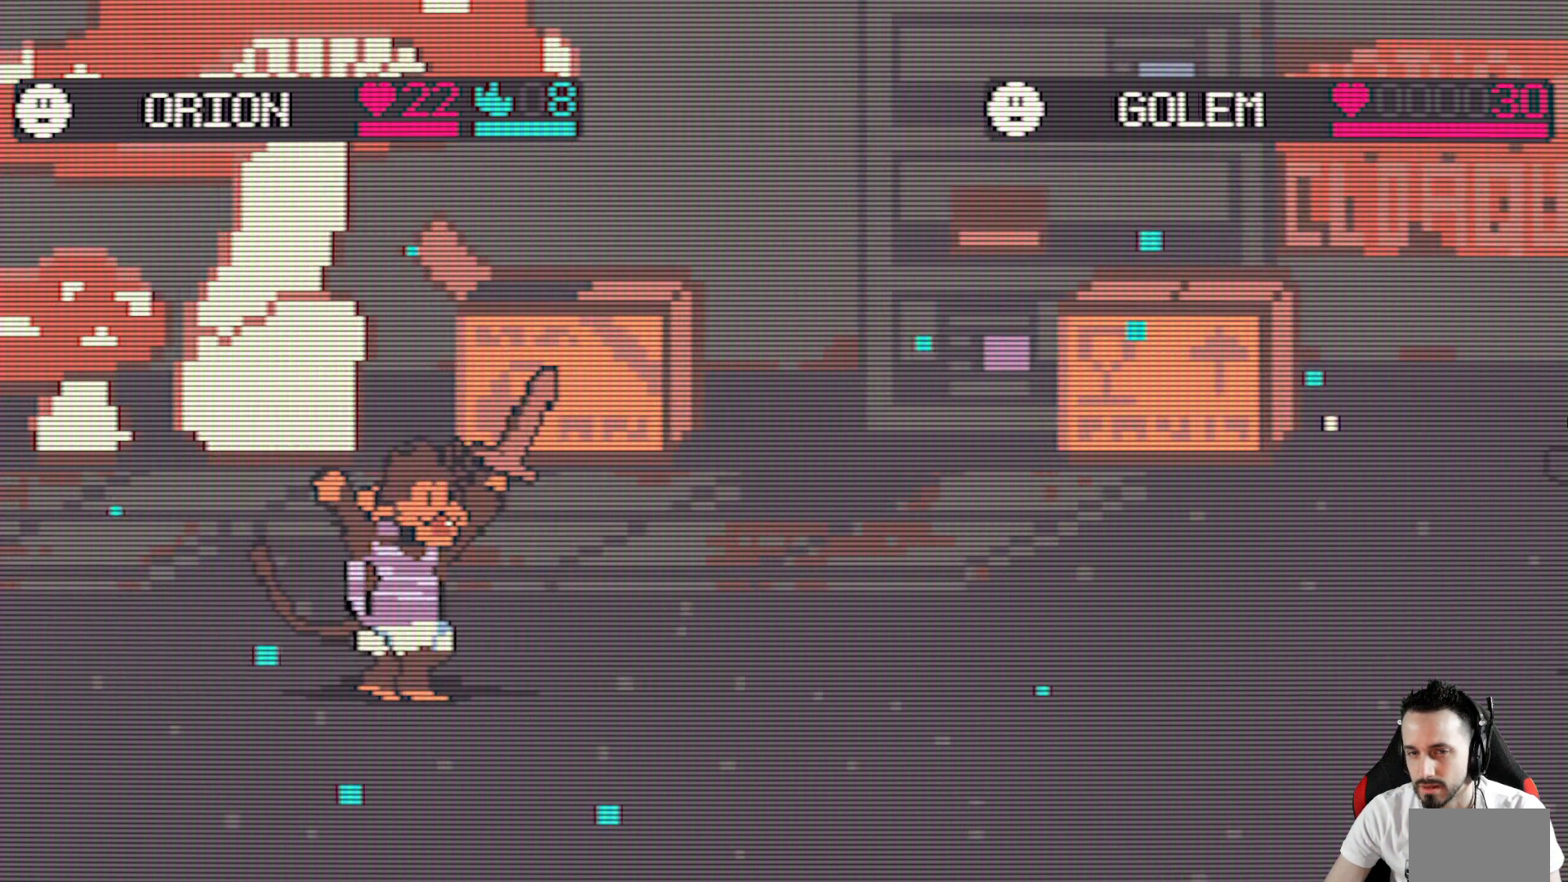
{"keys": [], "events": []}
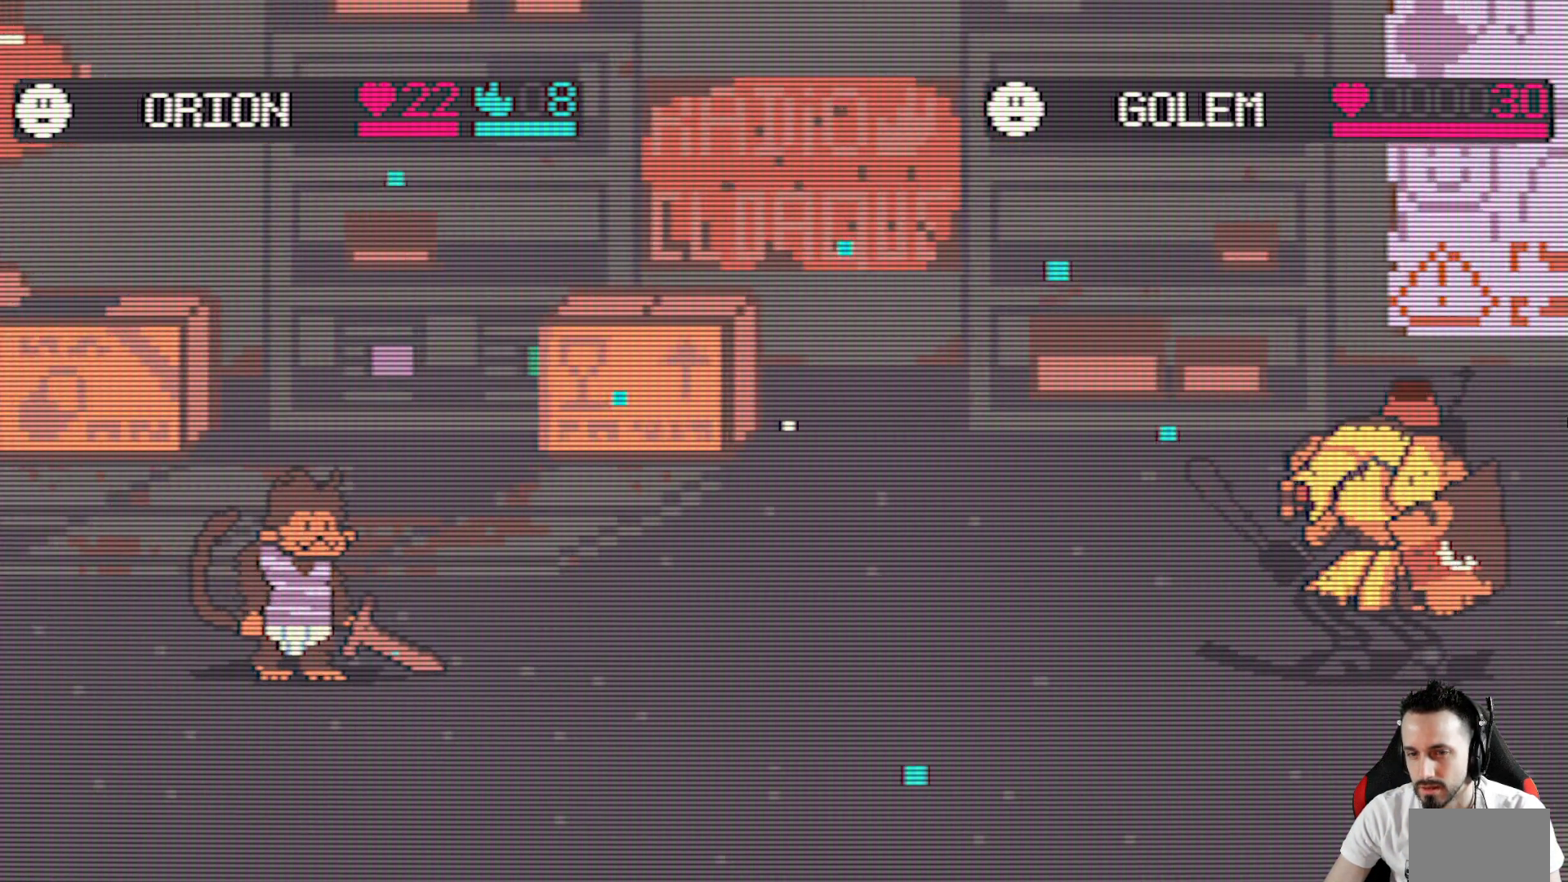
{"keys": [], "events": []}
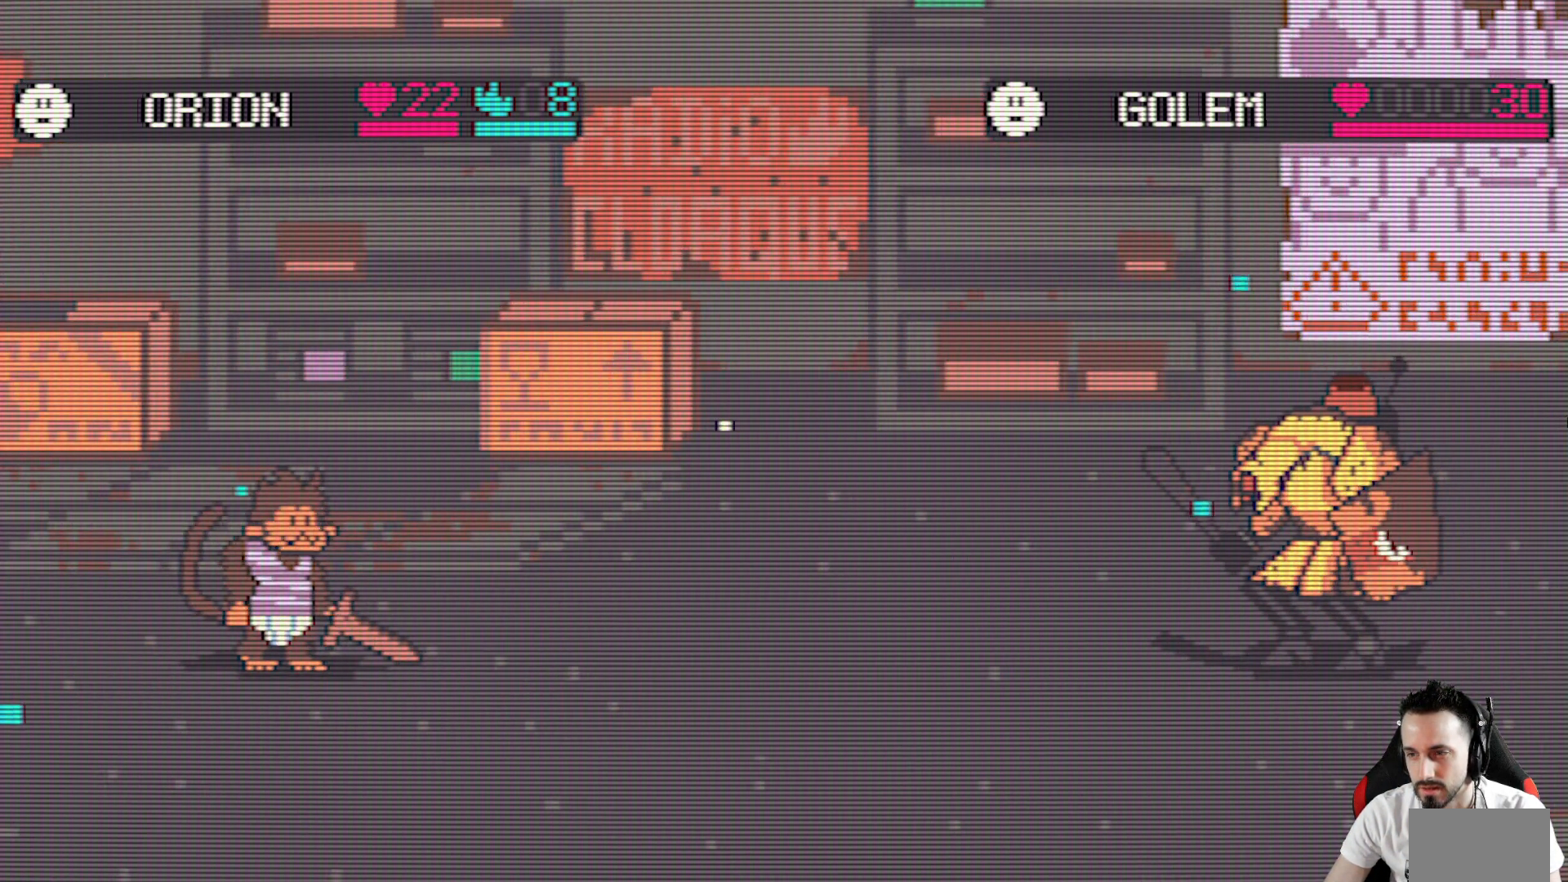
{"keys": [], "events": []}
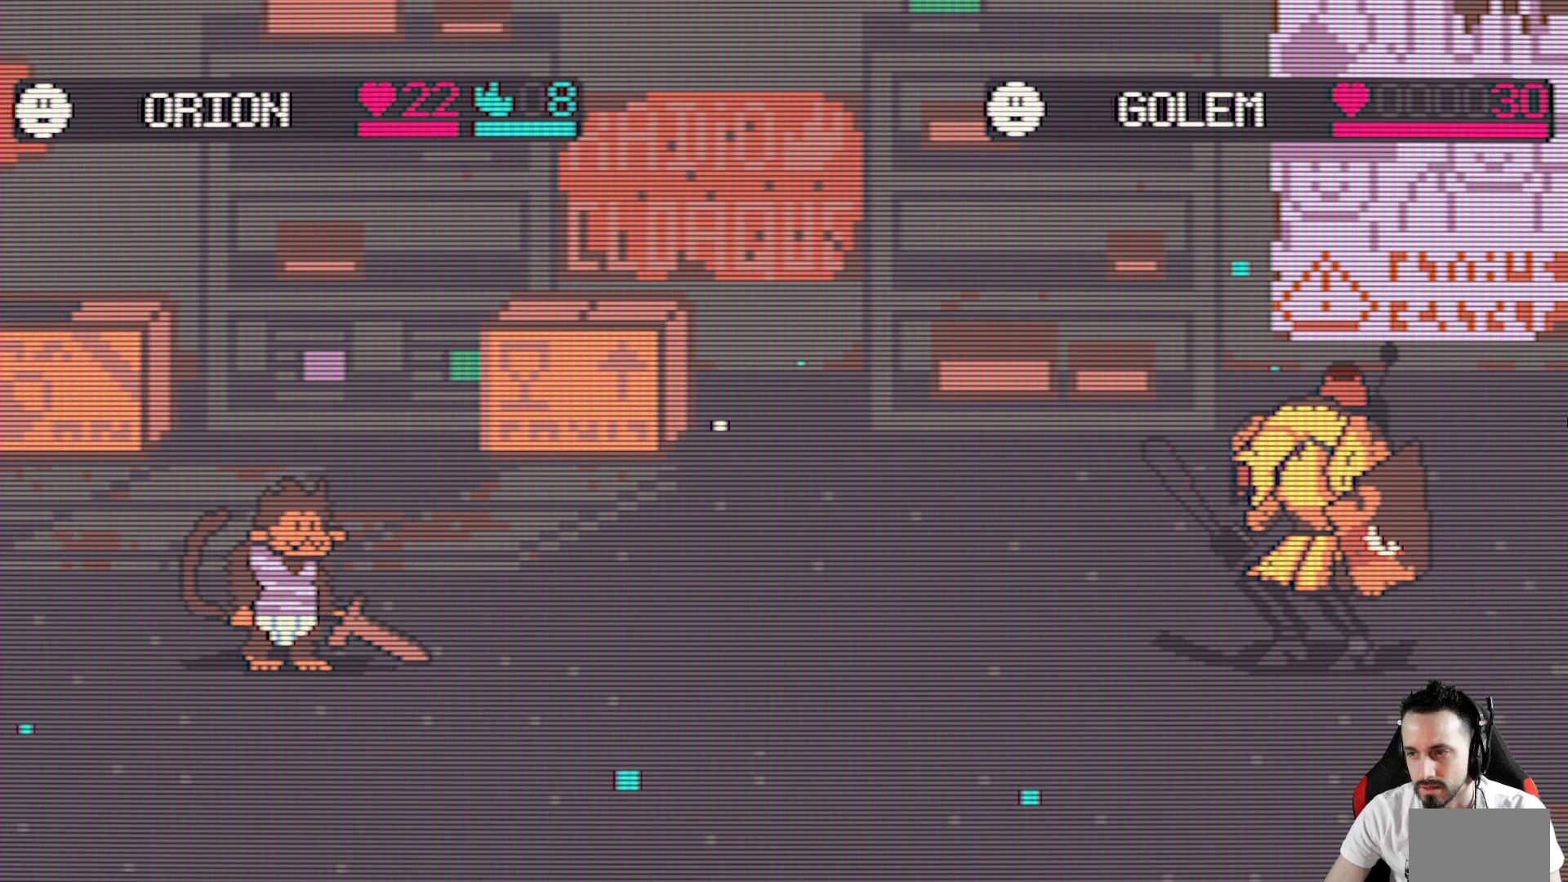
{"keys": [], "events": []}
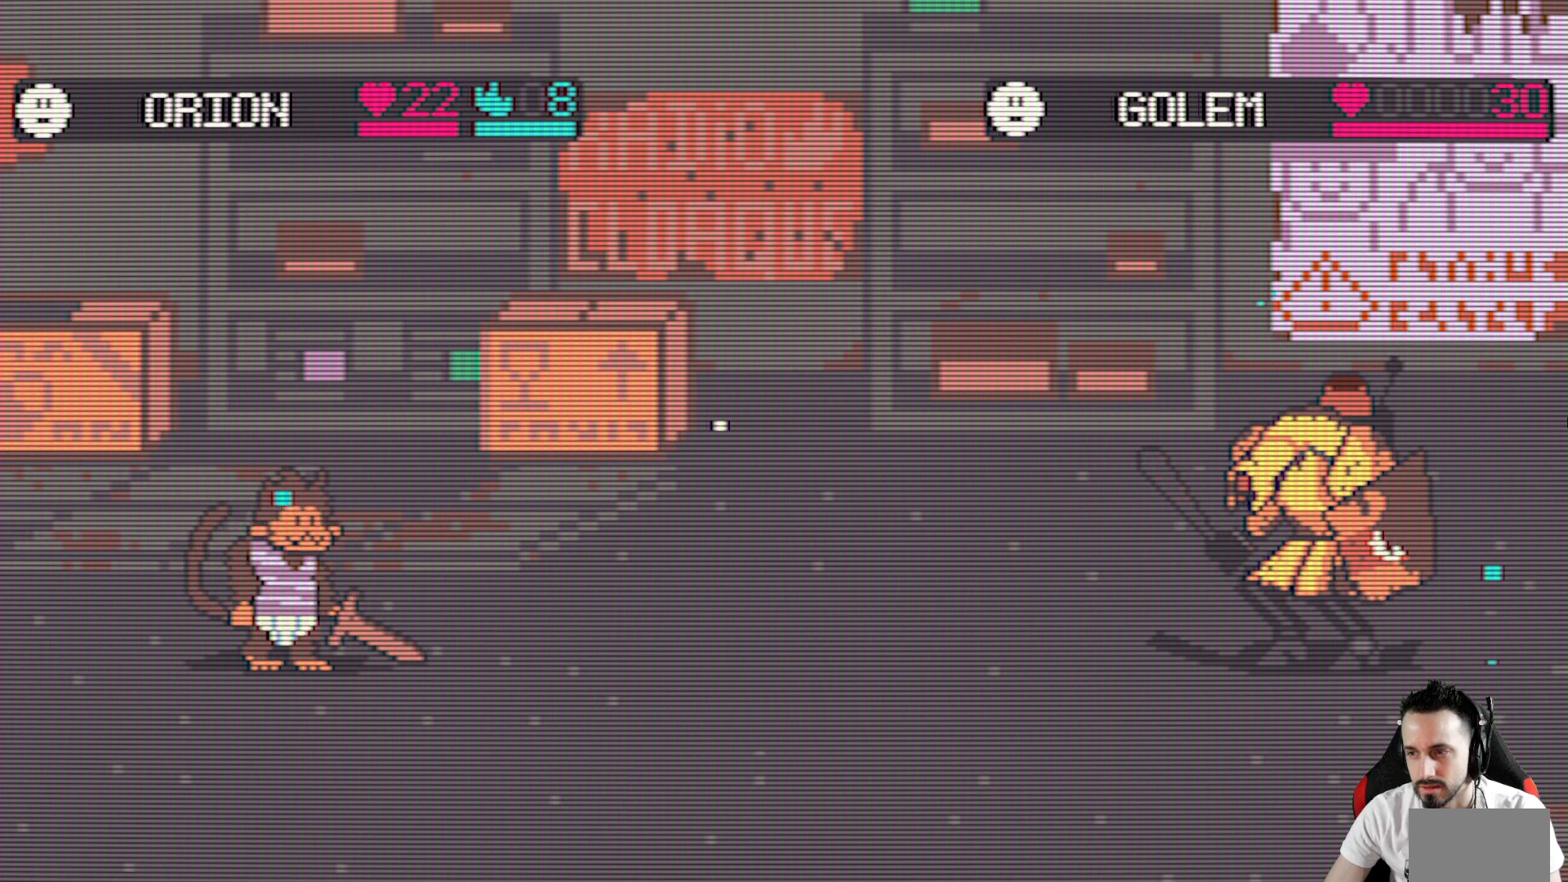
{"keys": [], "events": []}
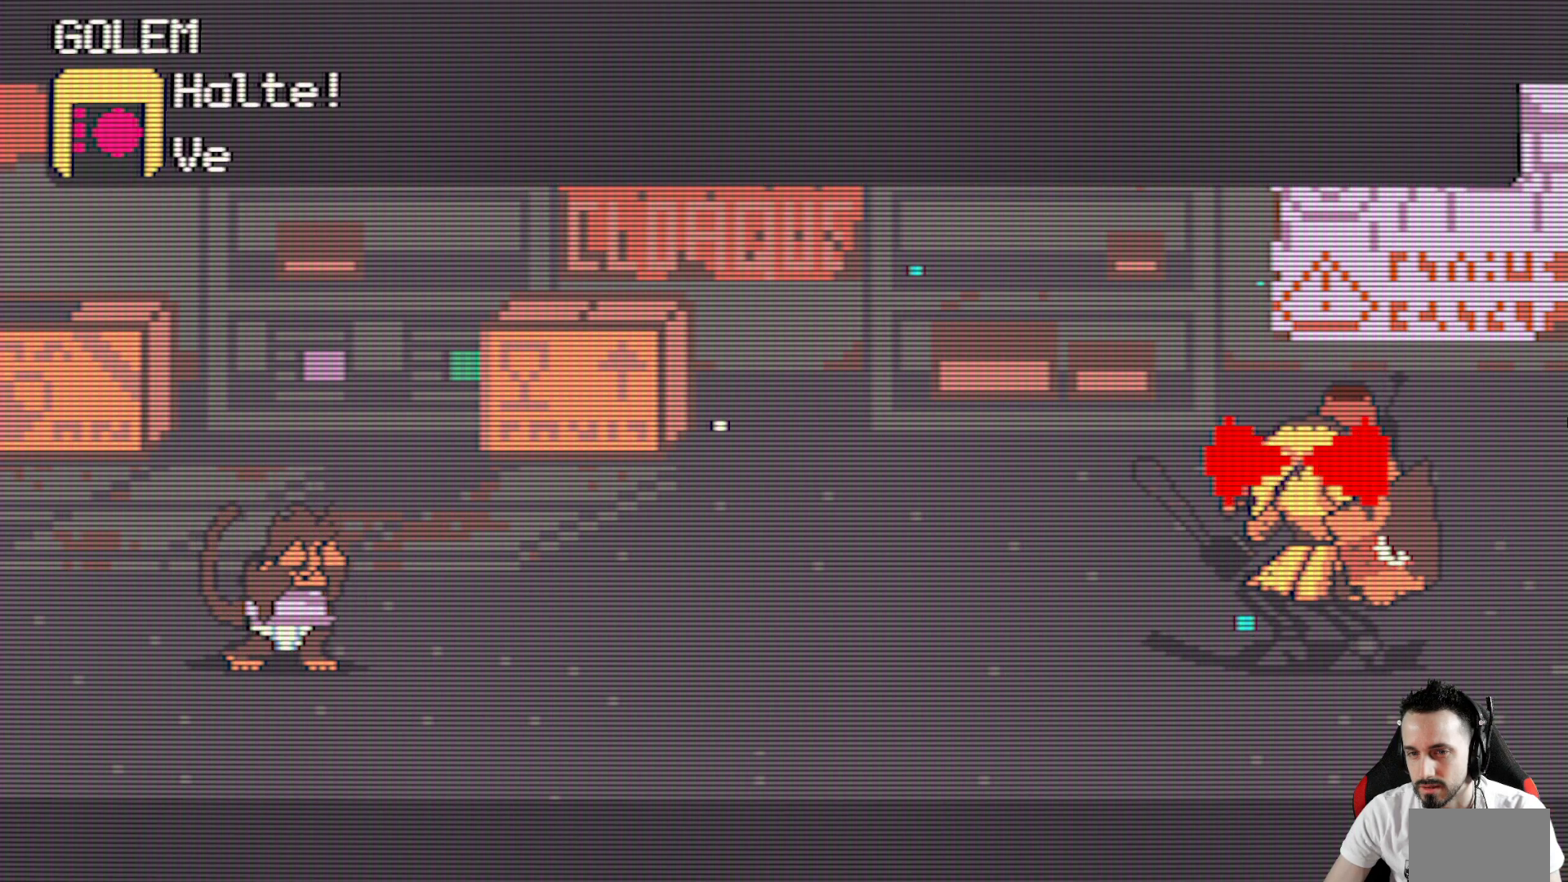
{"keys": ["space"], "events": [[200, "space", "down"], [350, "space", "up"], [483, "space", "down"]]}
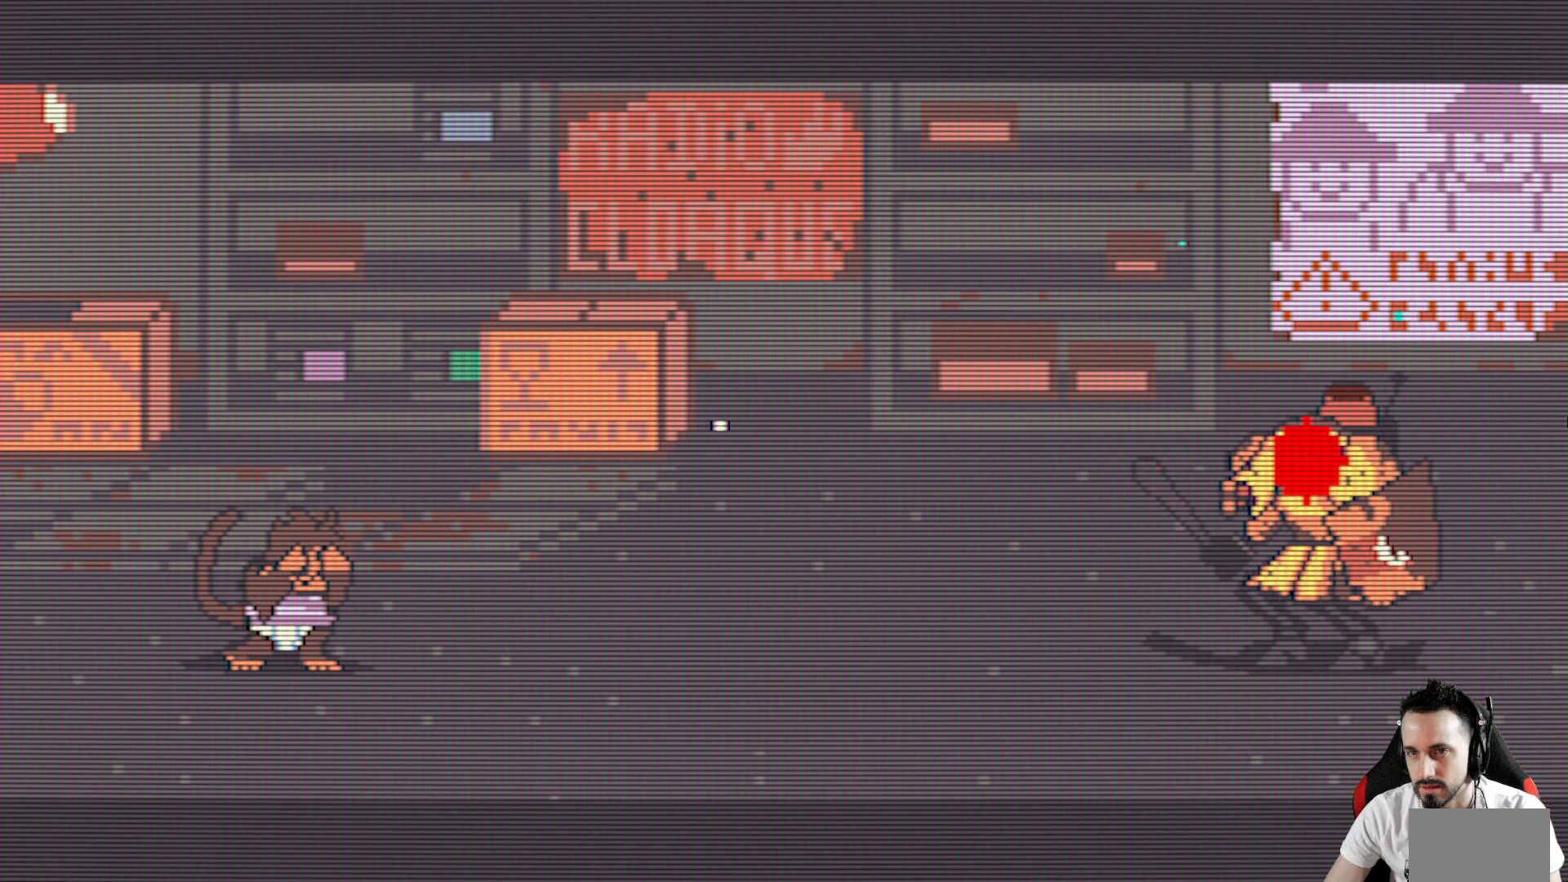
{"keys": [], "events": [[83, "space", "up"]]}
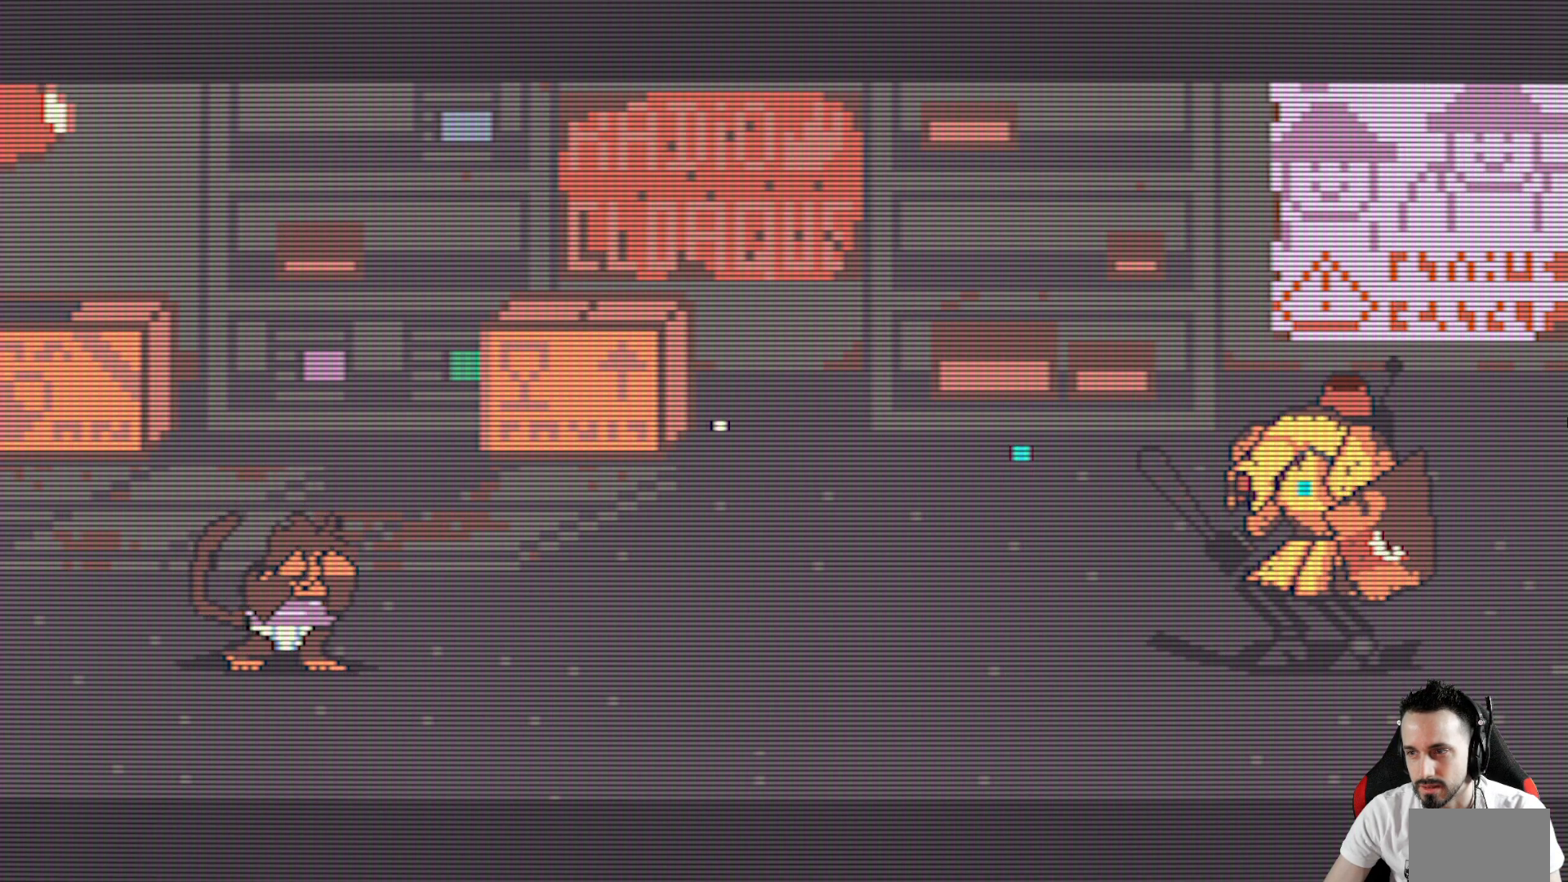
{"keys": ["down"], "events": [[467, "down", "down"]]}
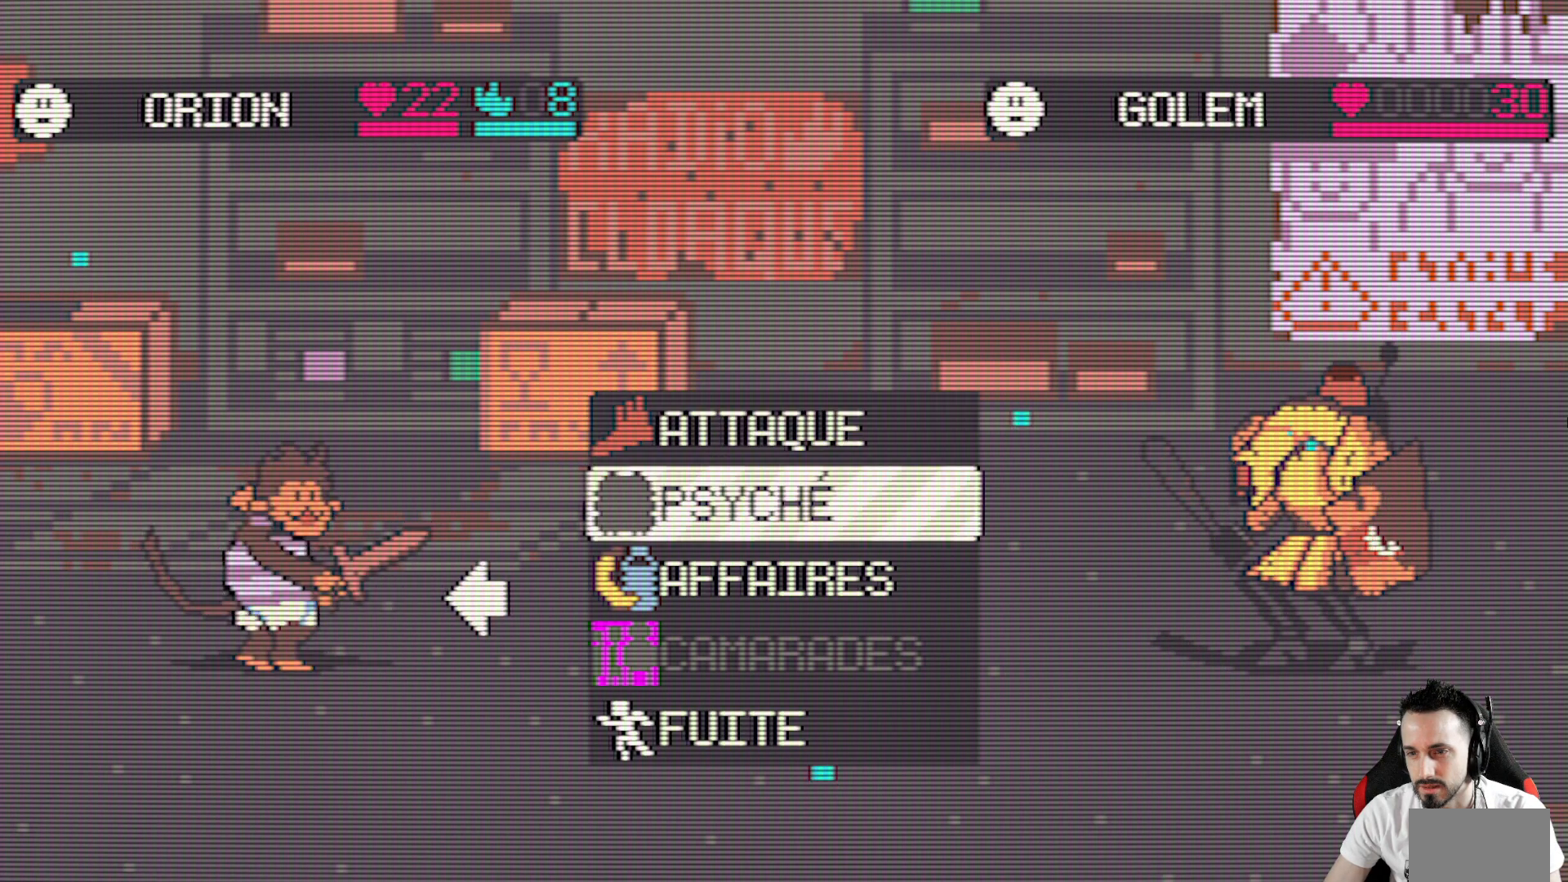
{"keys": ["down"], "events": [[100, "down", "up"], [200, "down", "down"], [350, "down", "up"], [433, "down", "down"]]}
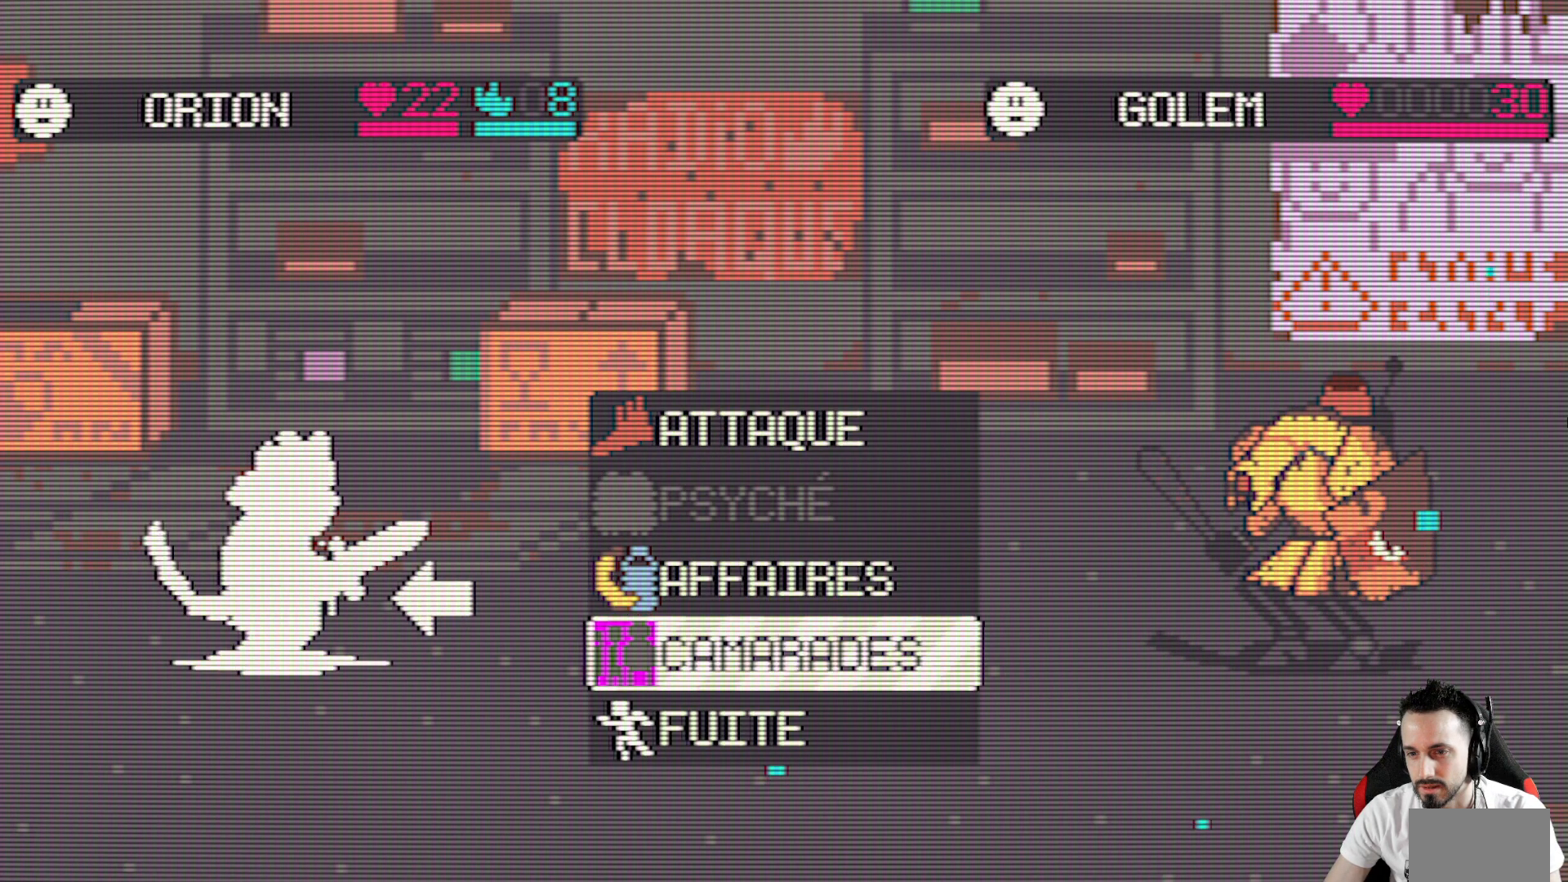
{"keys": [], "events": [[83, "down", "up"], [217, "down", "down"], [317, "down", "up"]]}
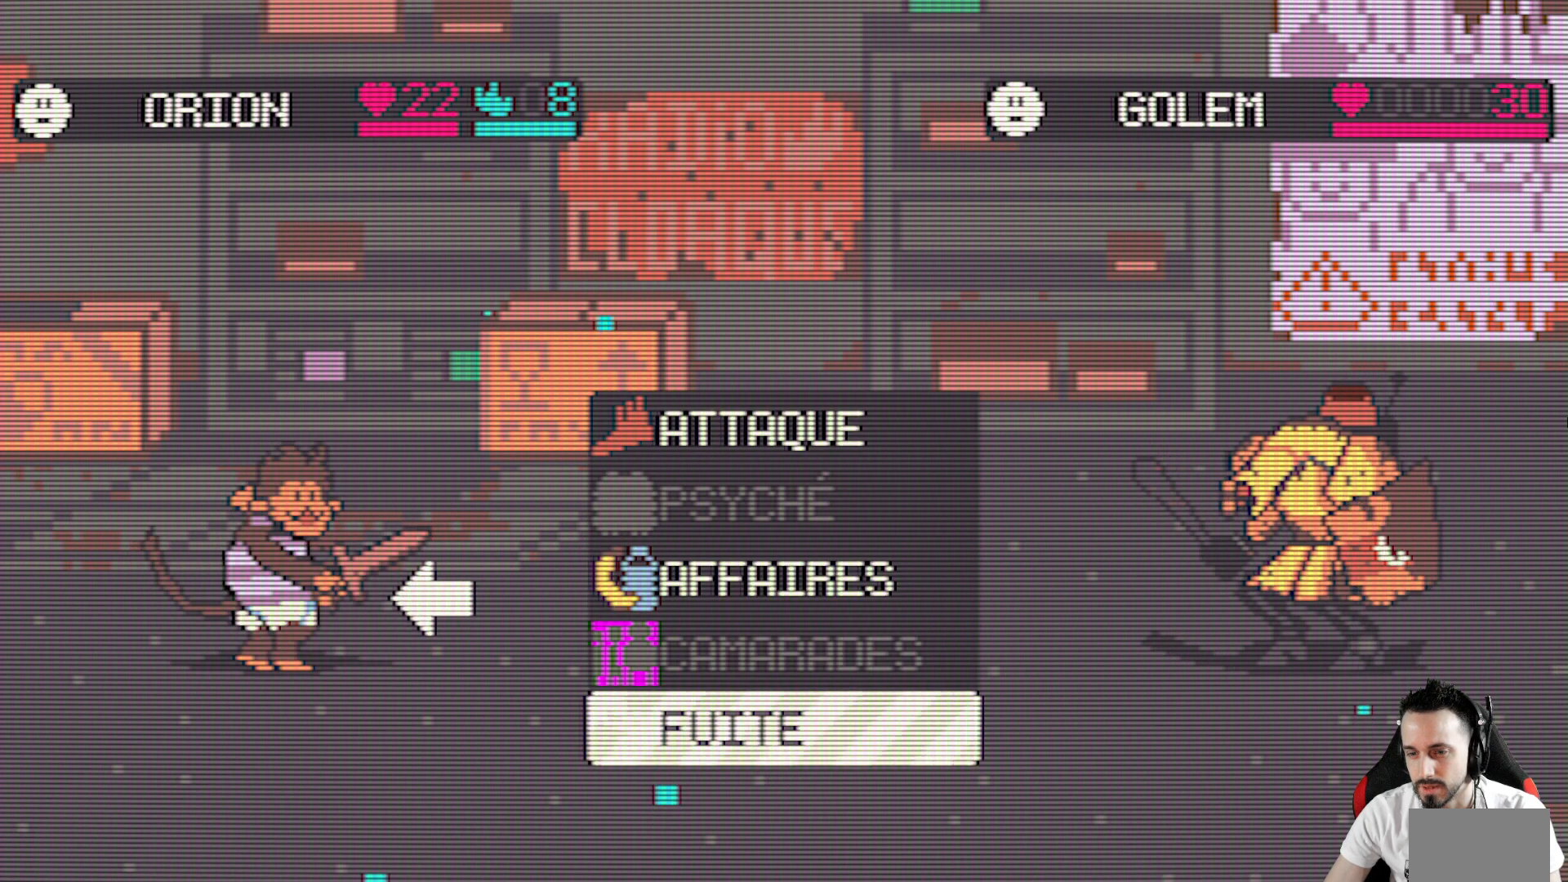
{"keys": [], "events": []}
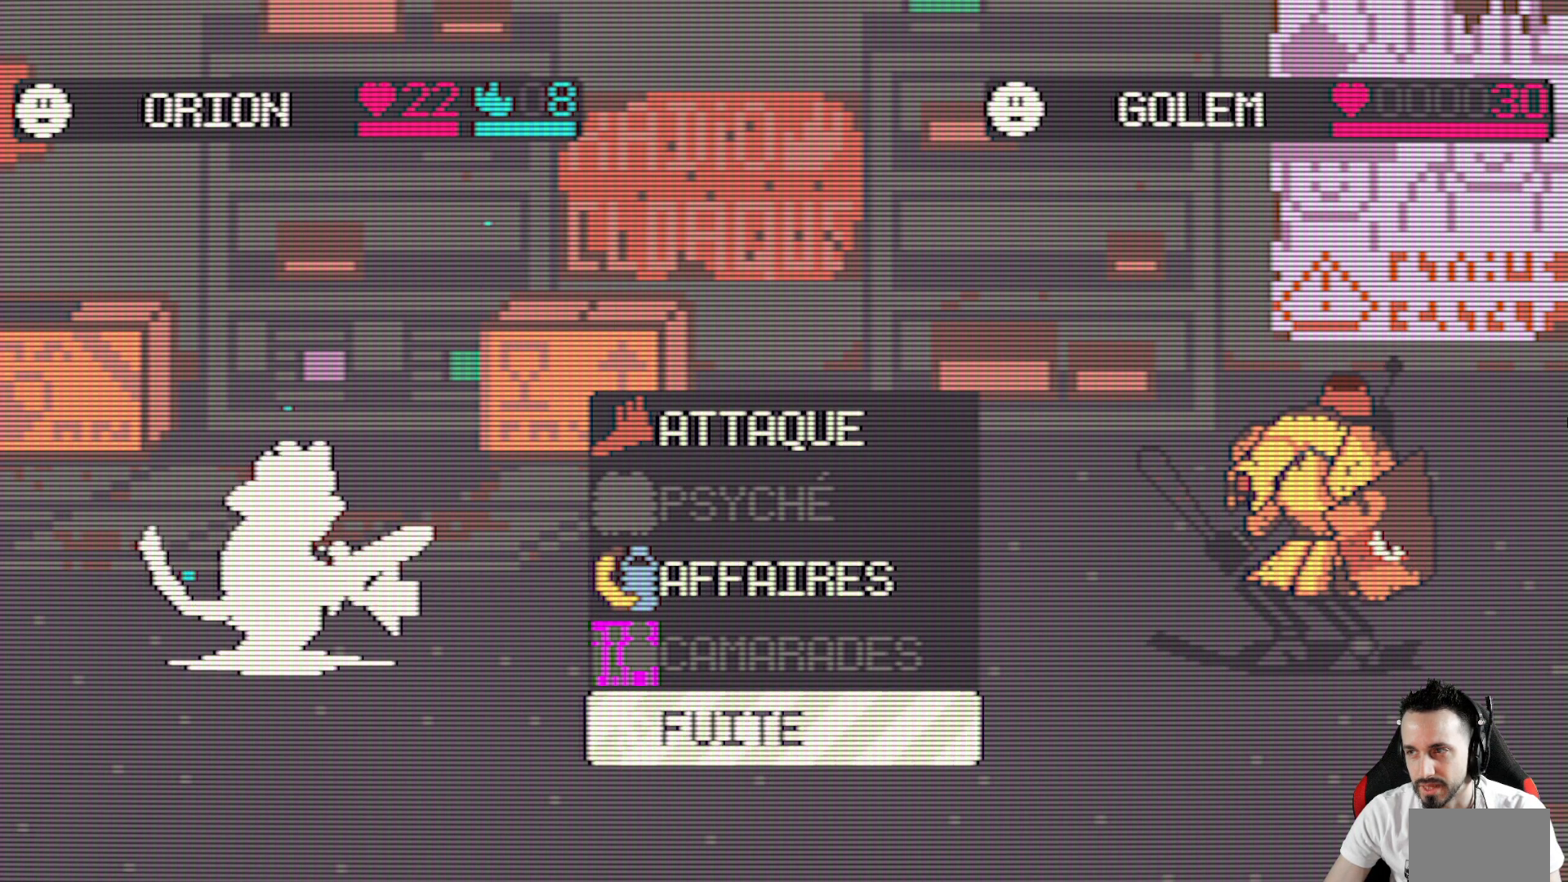
{"keys": [], "events": []}
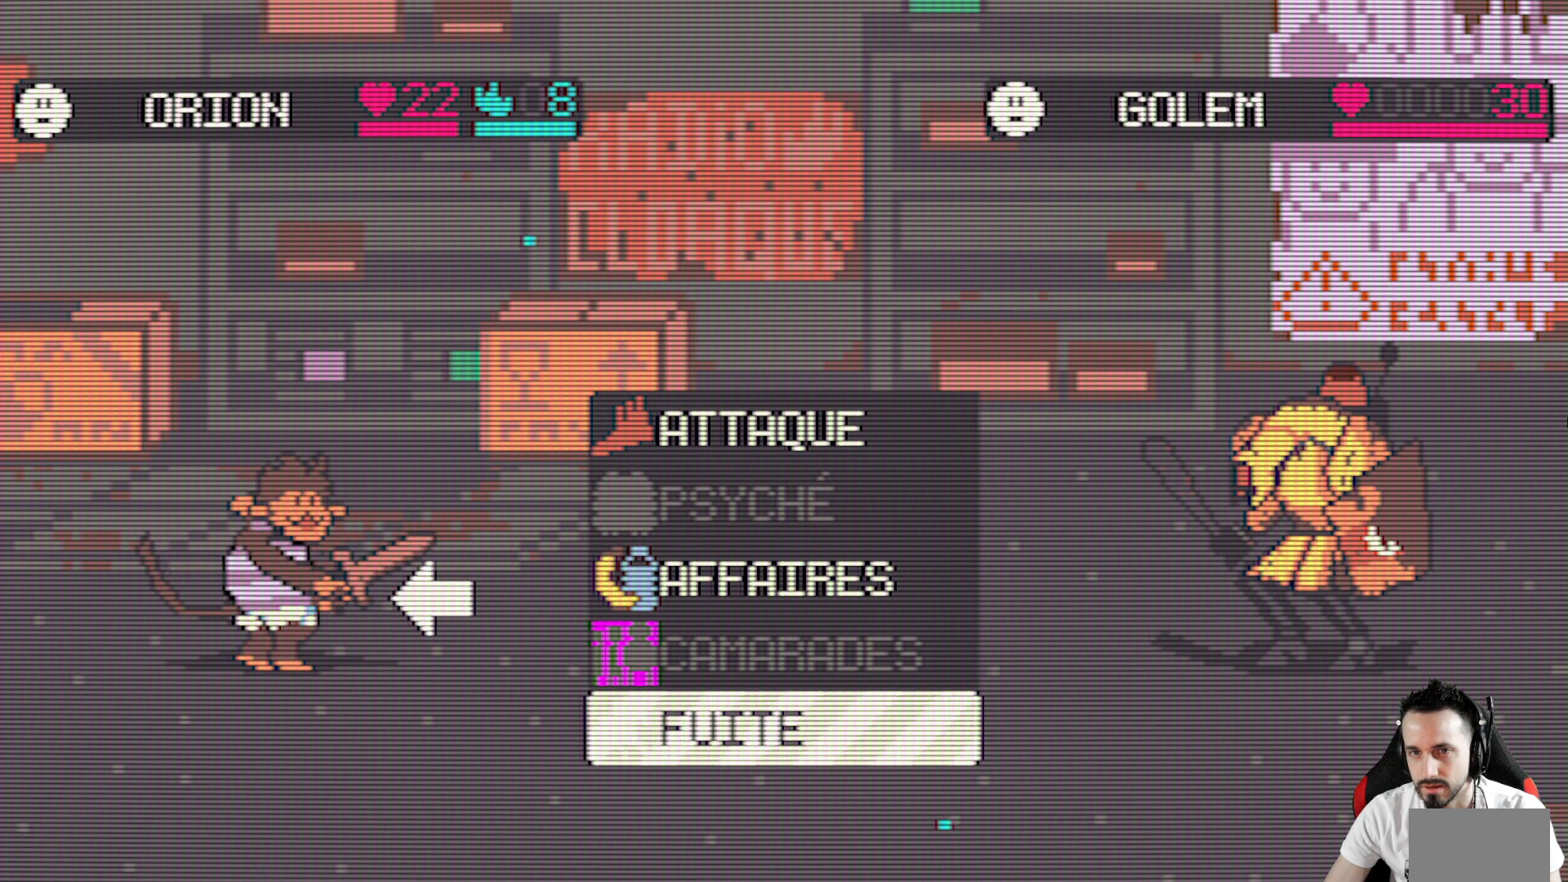
{"keys": [], "events": []}
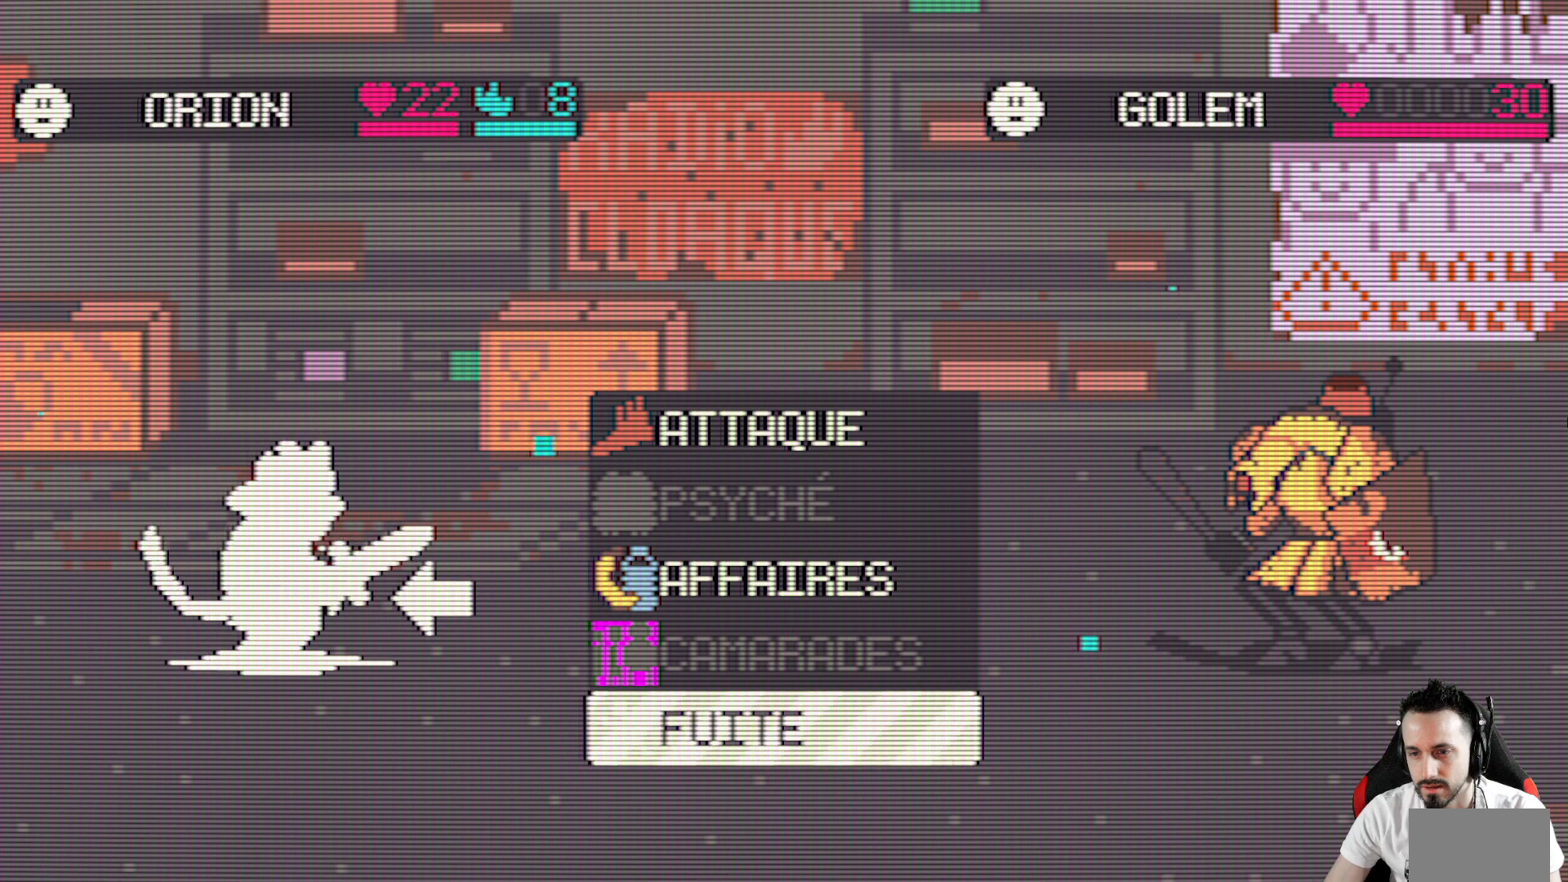
{"keys": [], "events": []}
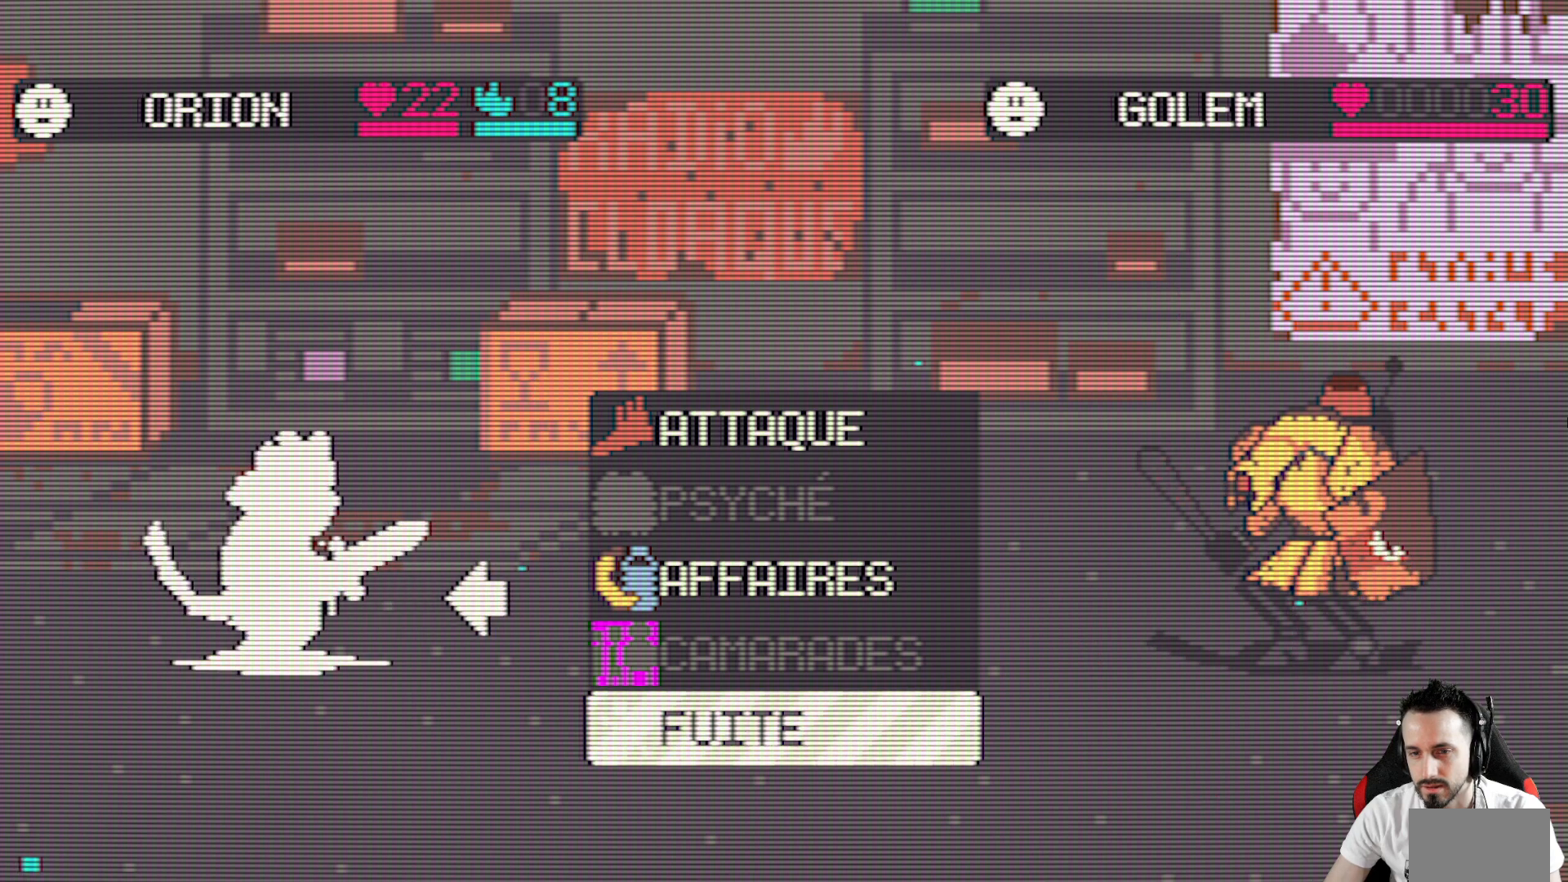
{"keys": [], "events": []}
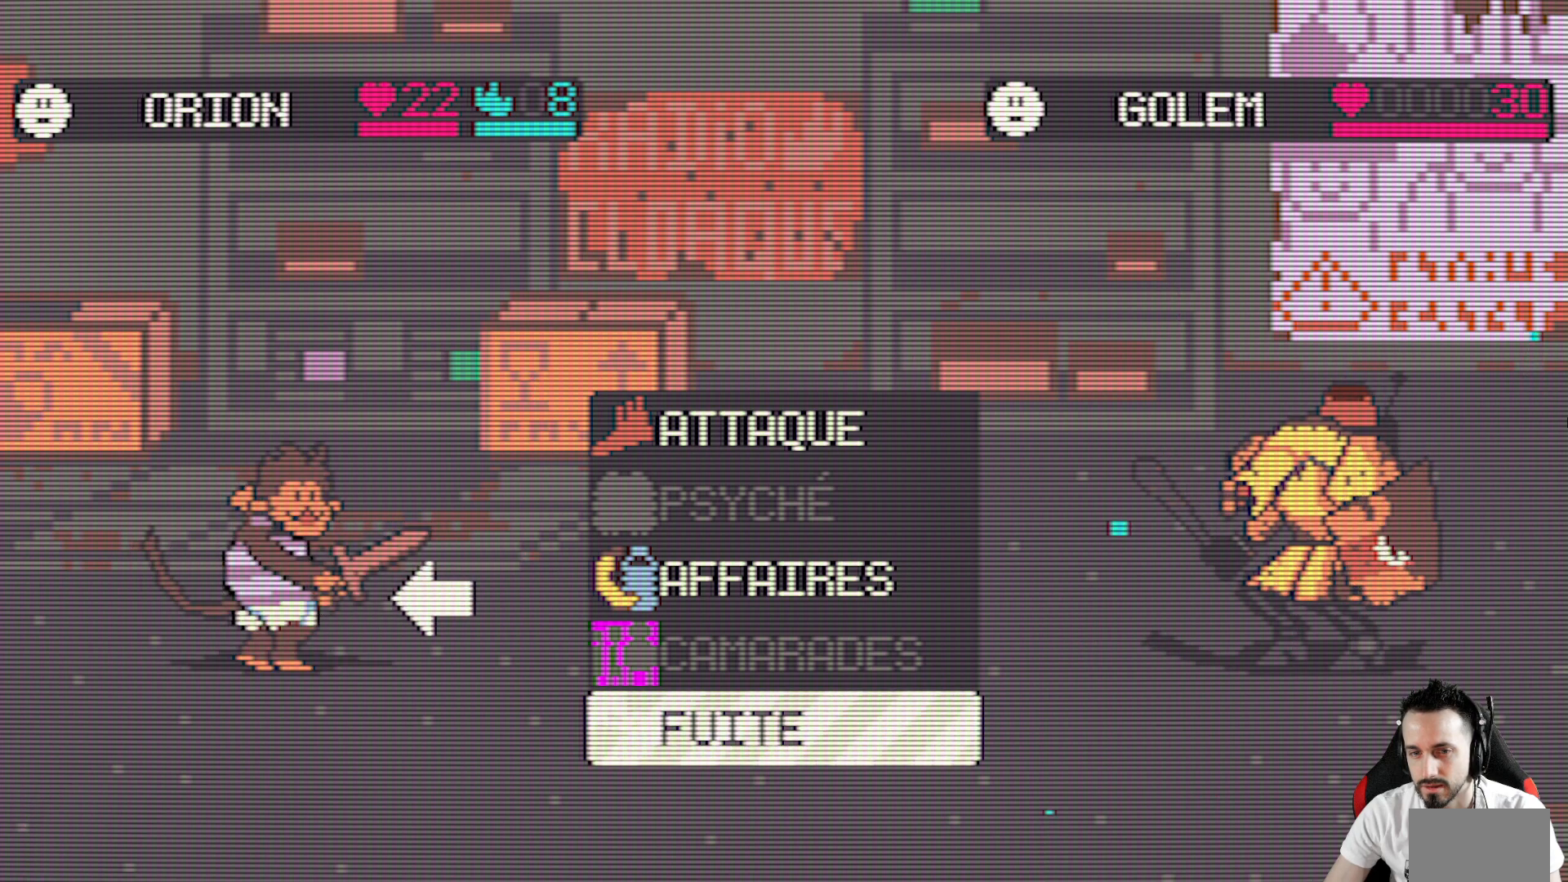
{"keys": [], "events": []}
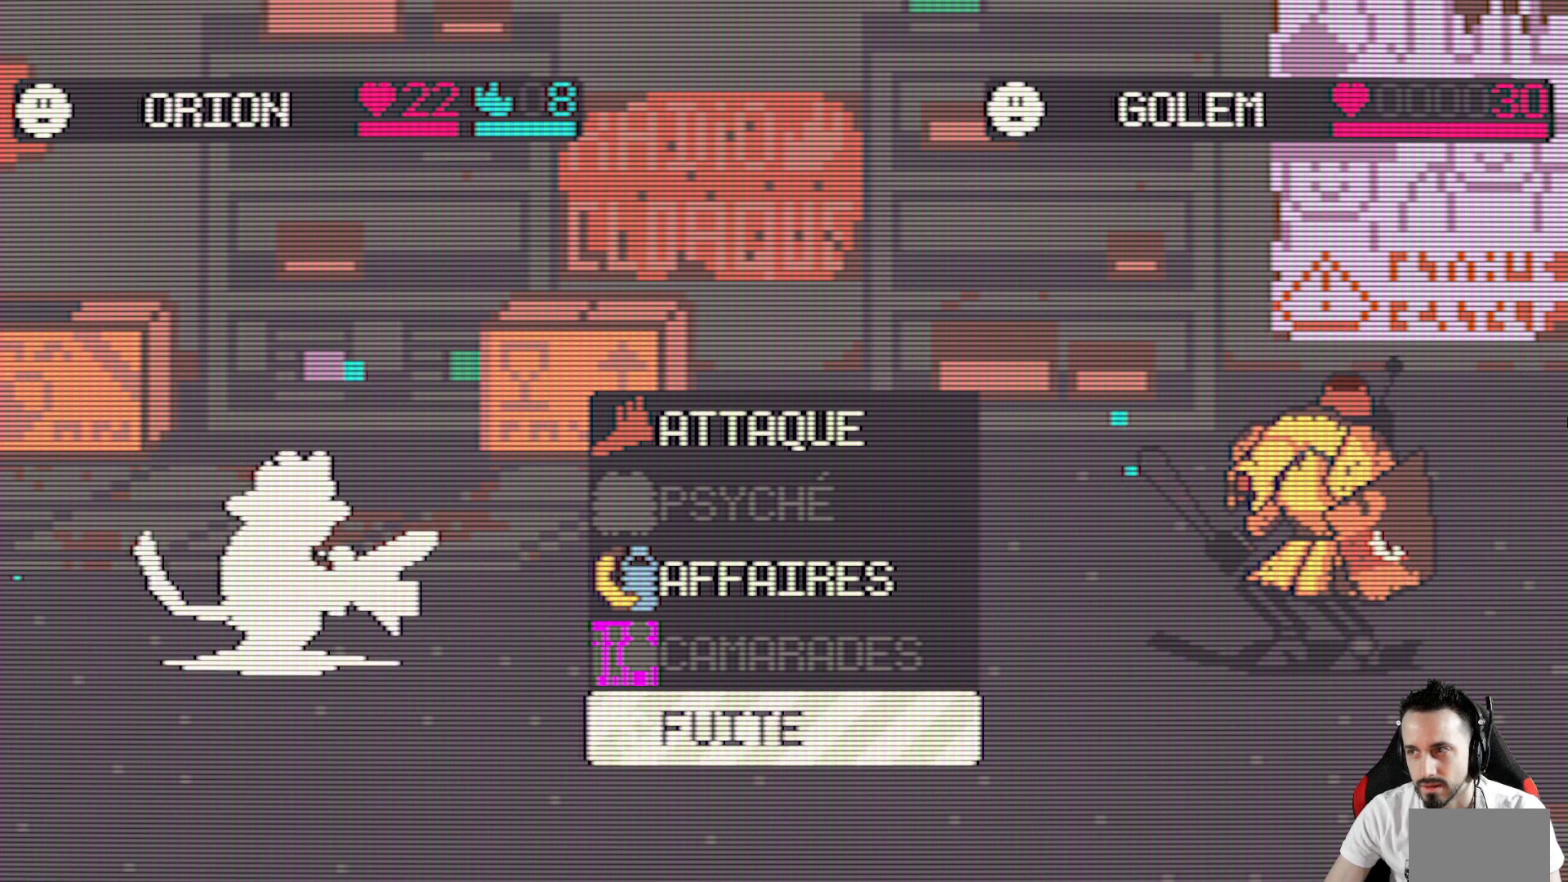
{"keys": [], "events": [[283, "space", "down"], [367, "space", "up"]]}
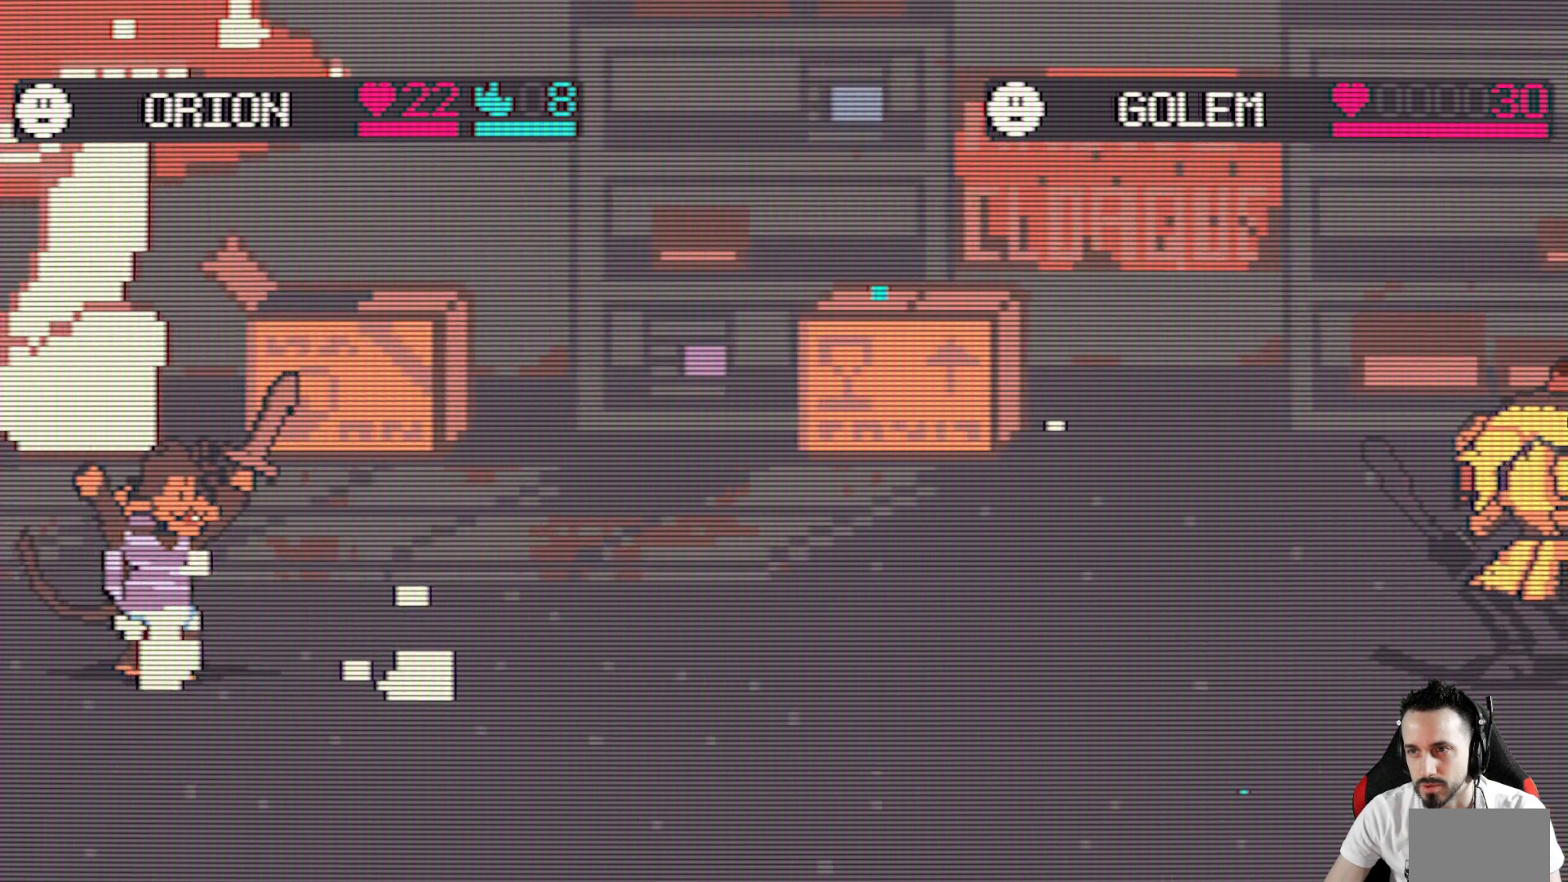
{"keys": [], "events": []}
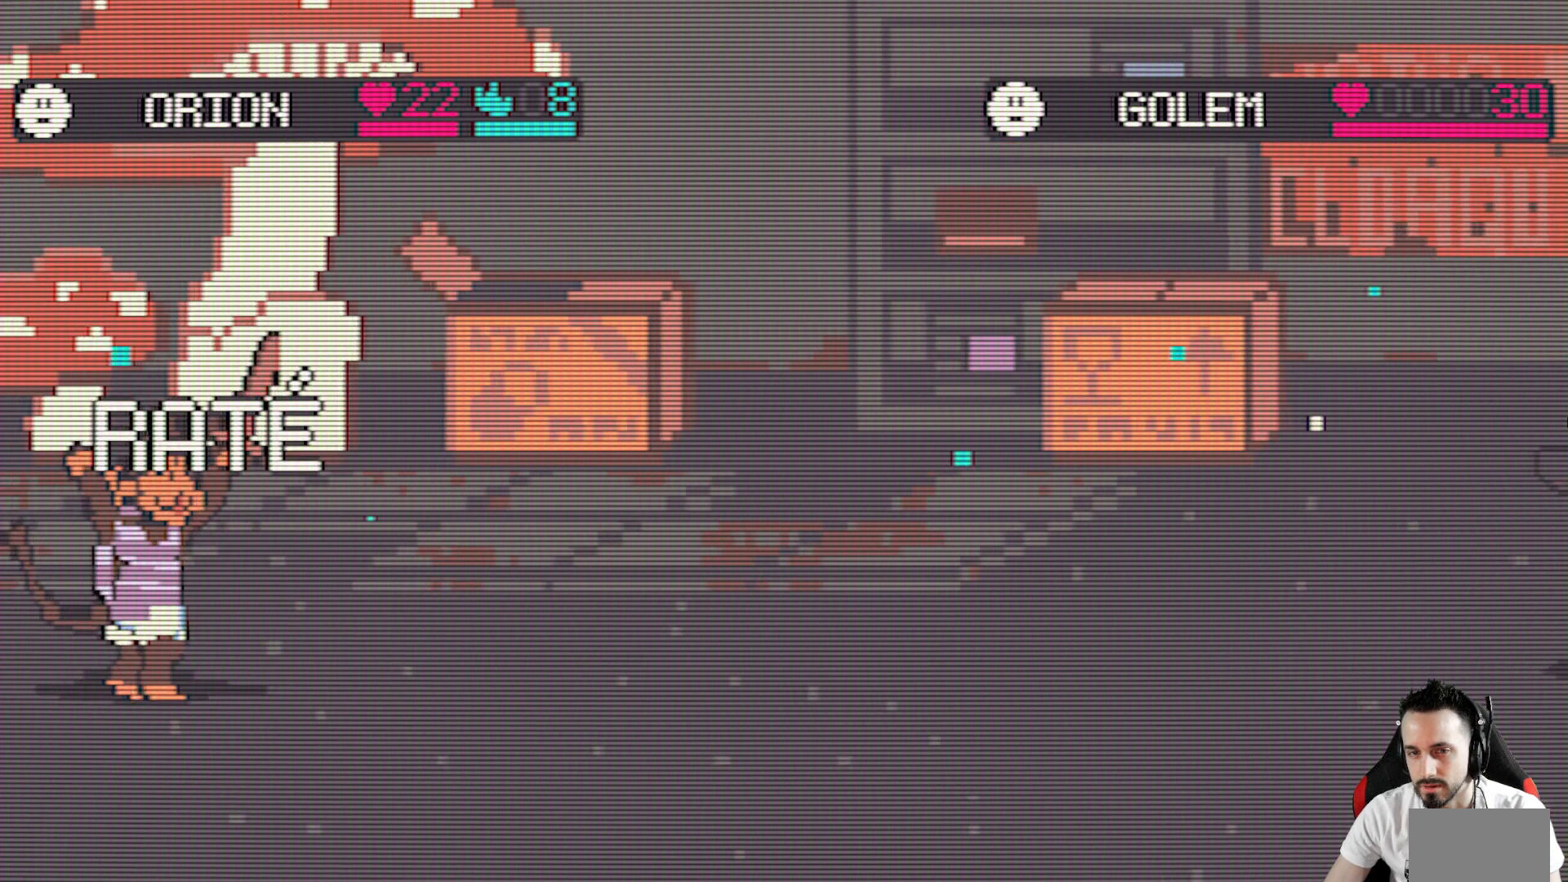
{"keys": [], "events": []}
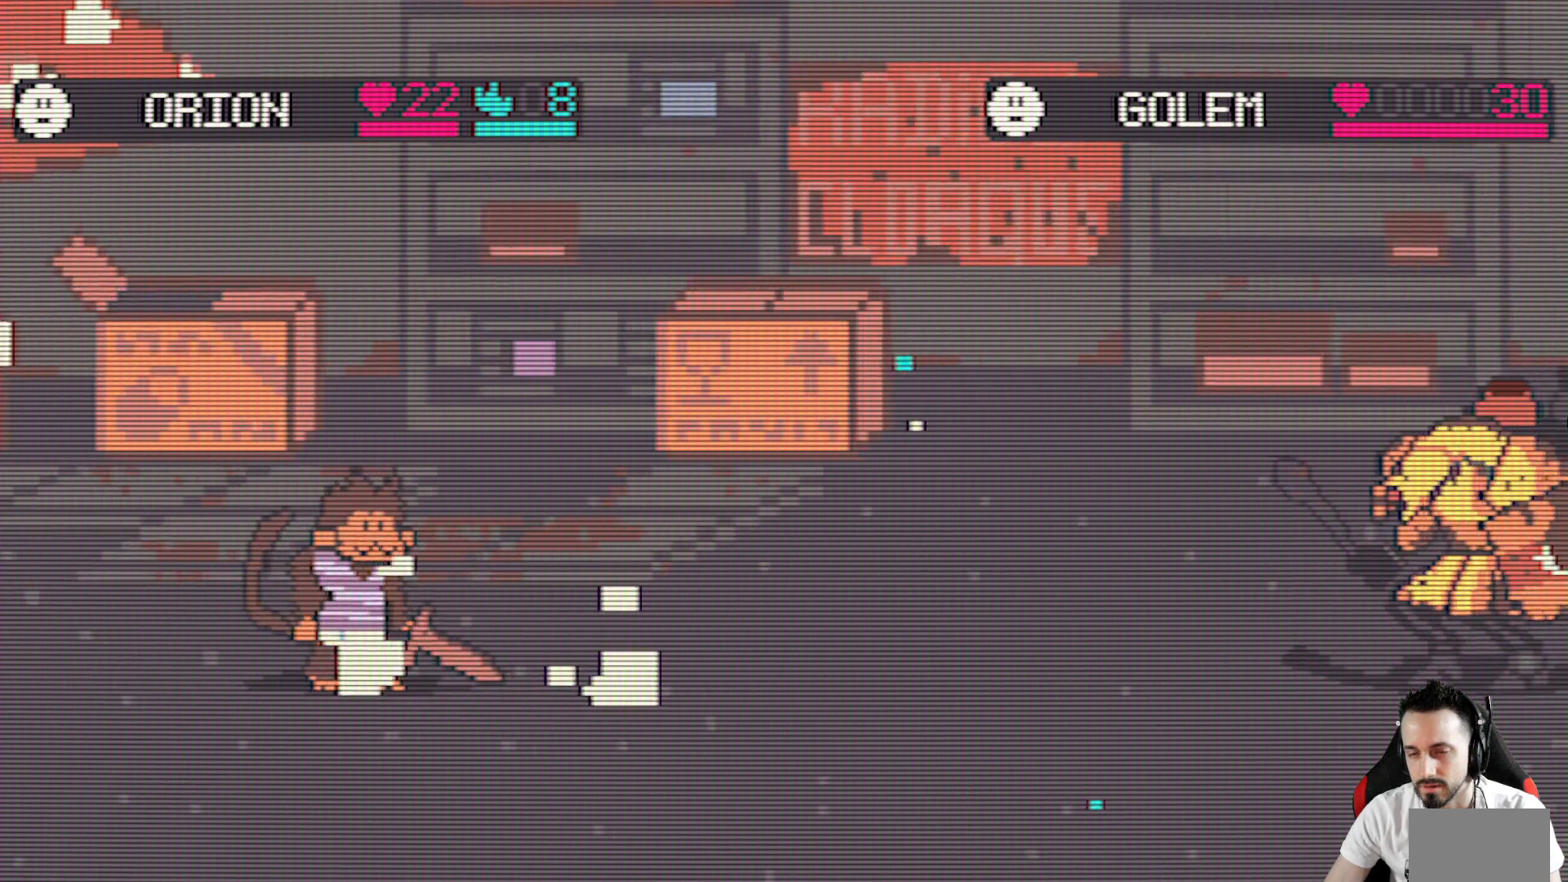
{"keys": [], "events": []}
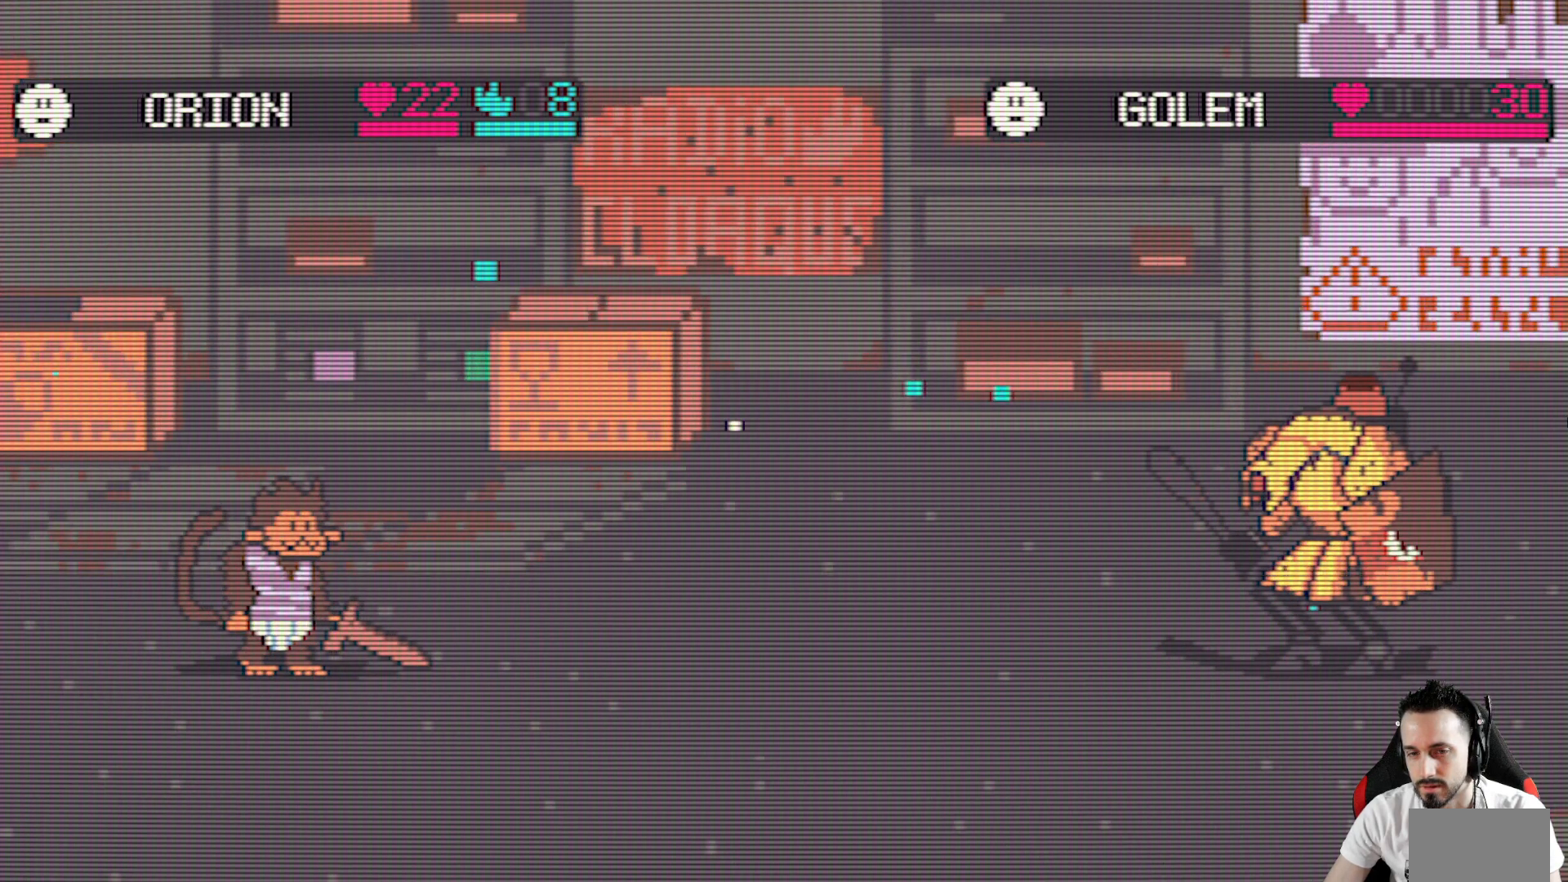
{"keys": [], "events": []}
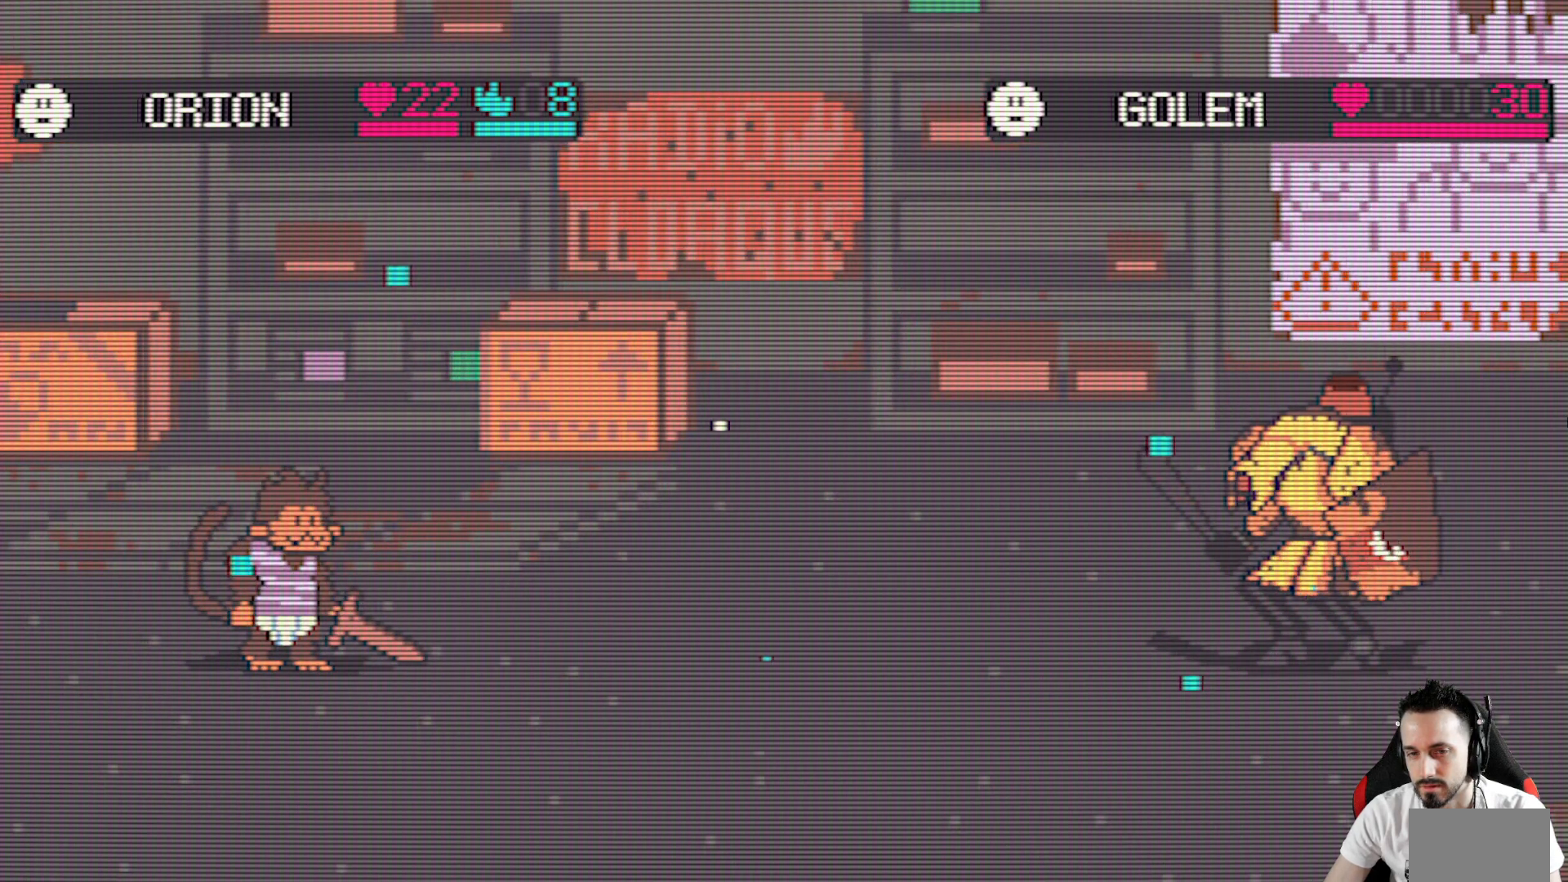
{"keys": [], "events": []}
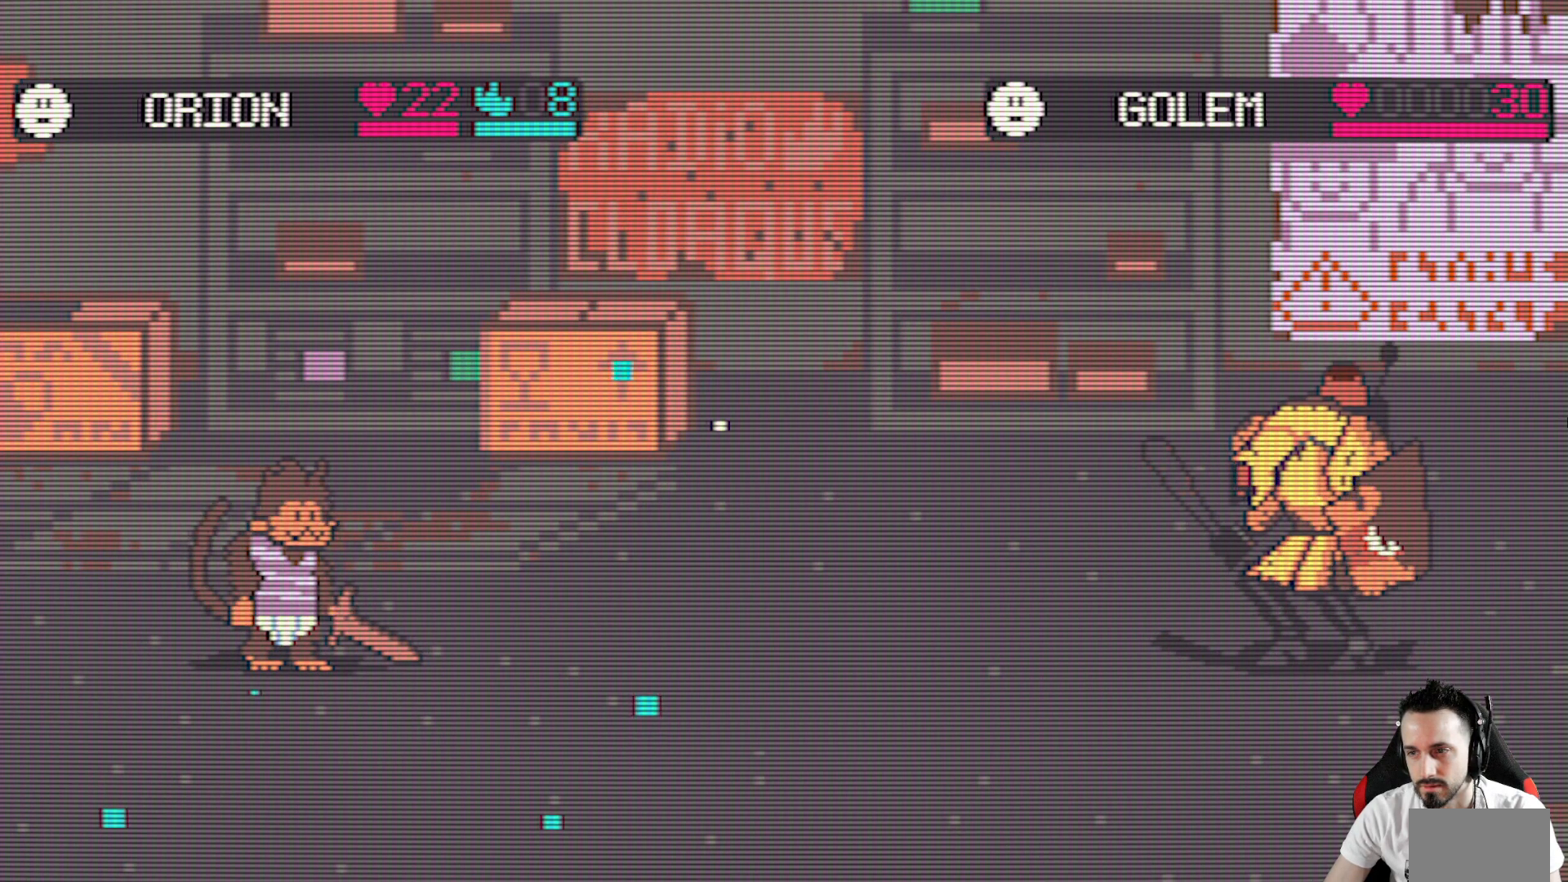
{"keys": [], "events": []}
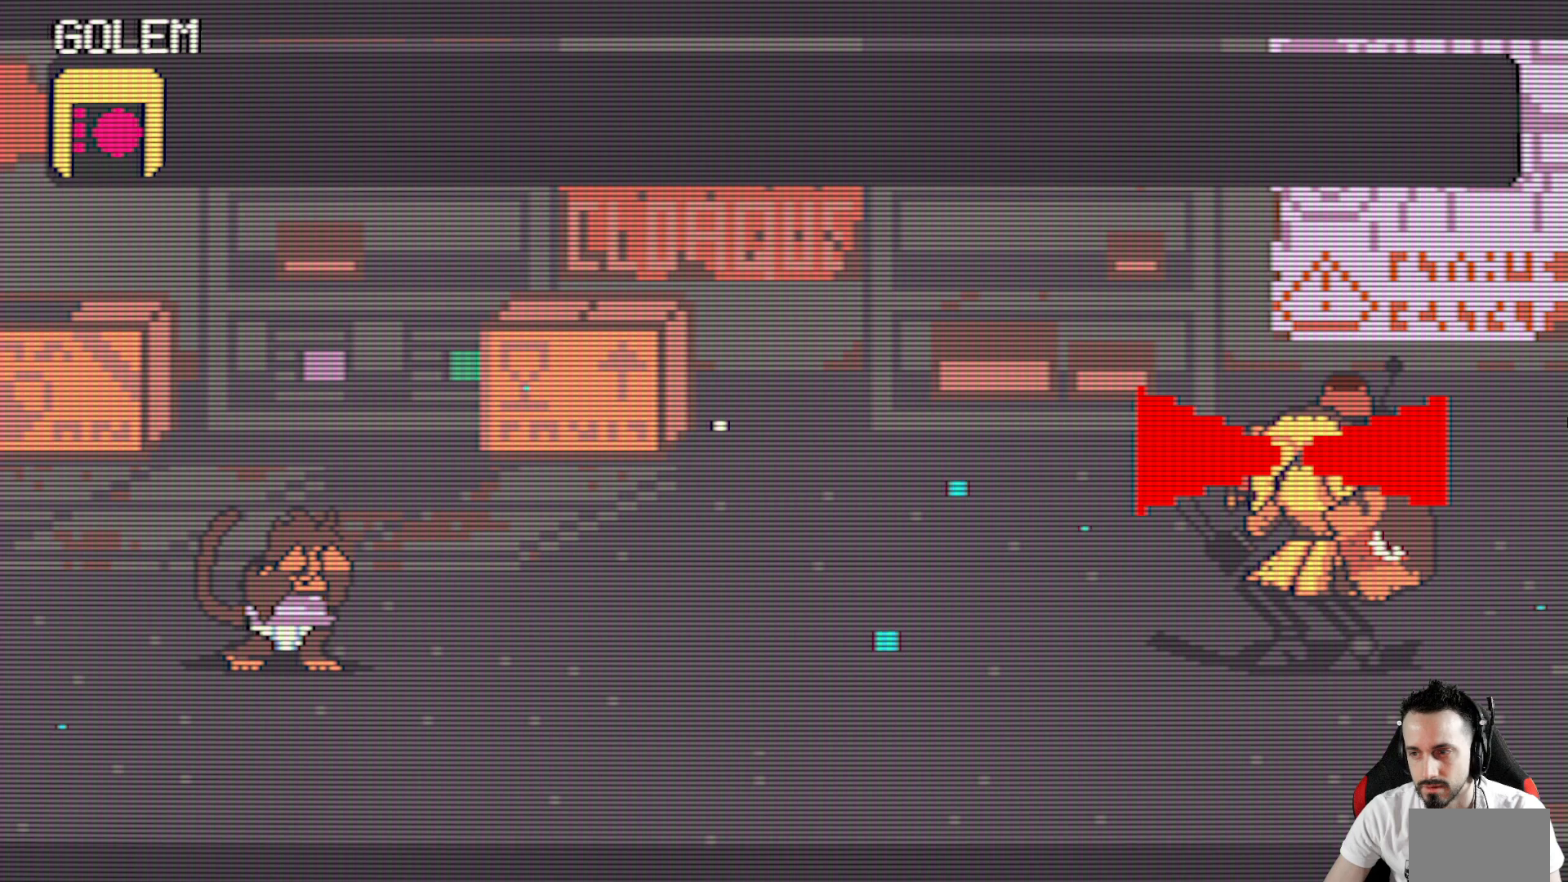
{"keys": [], "events": []}
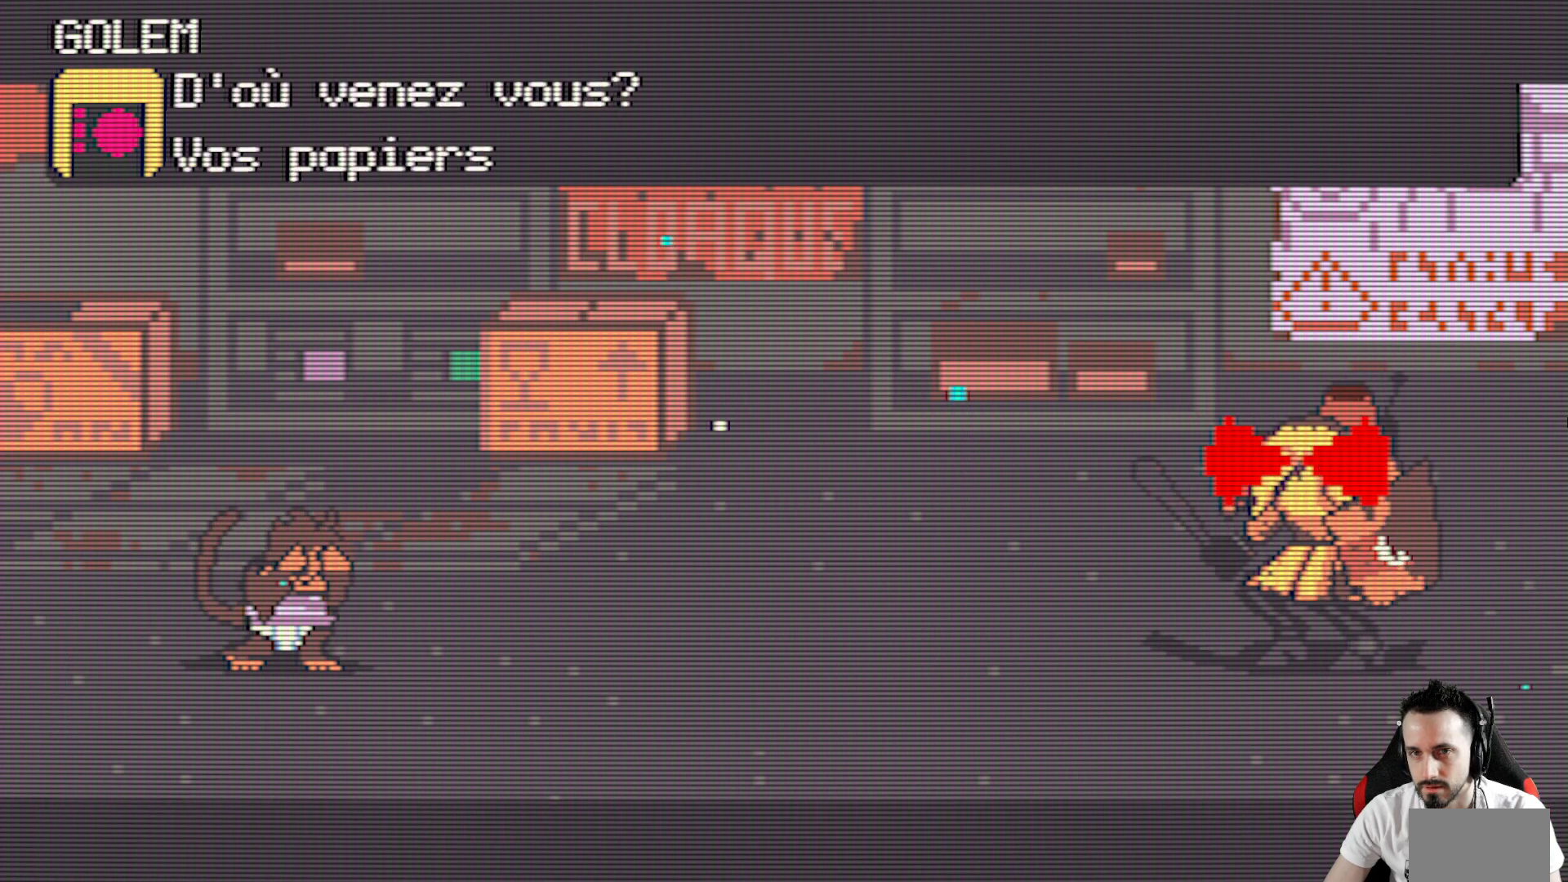
{"keys": [], "events": []}
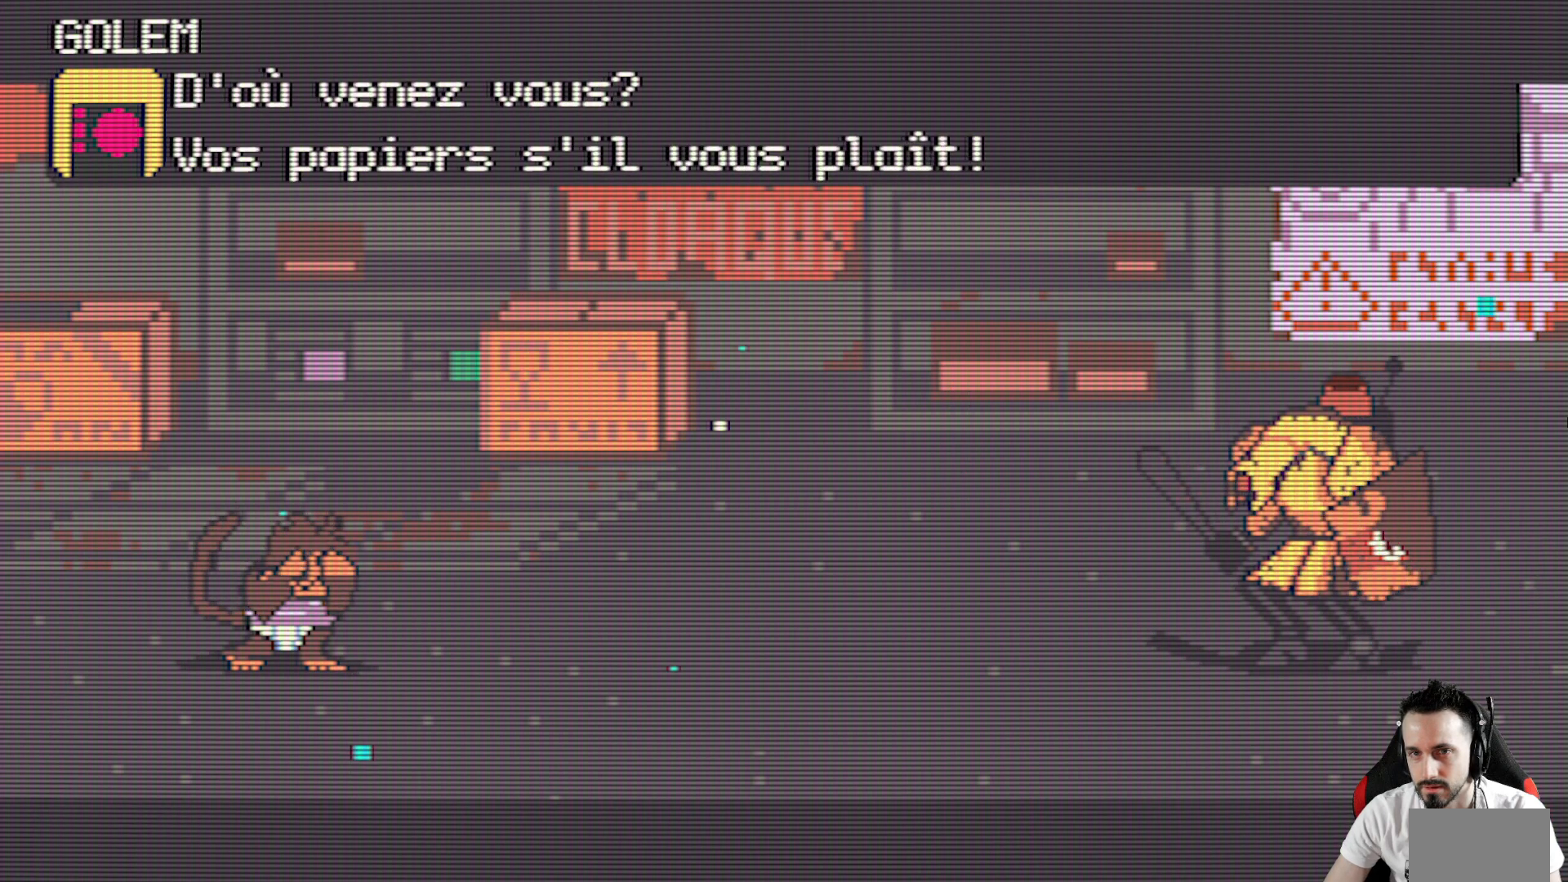
{"keys": ["space"], "events": [[417, "space", "down"]]}
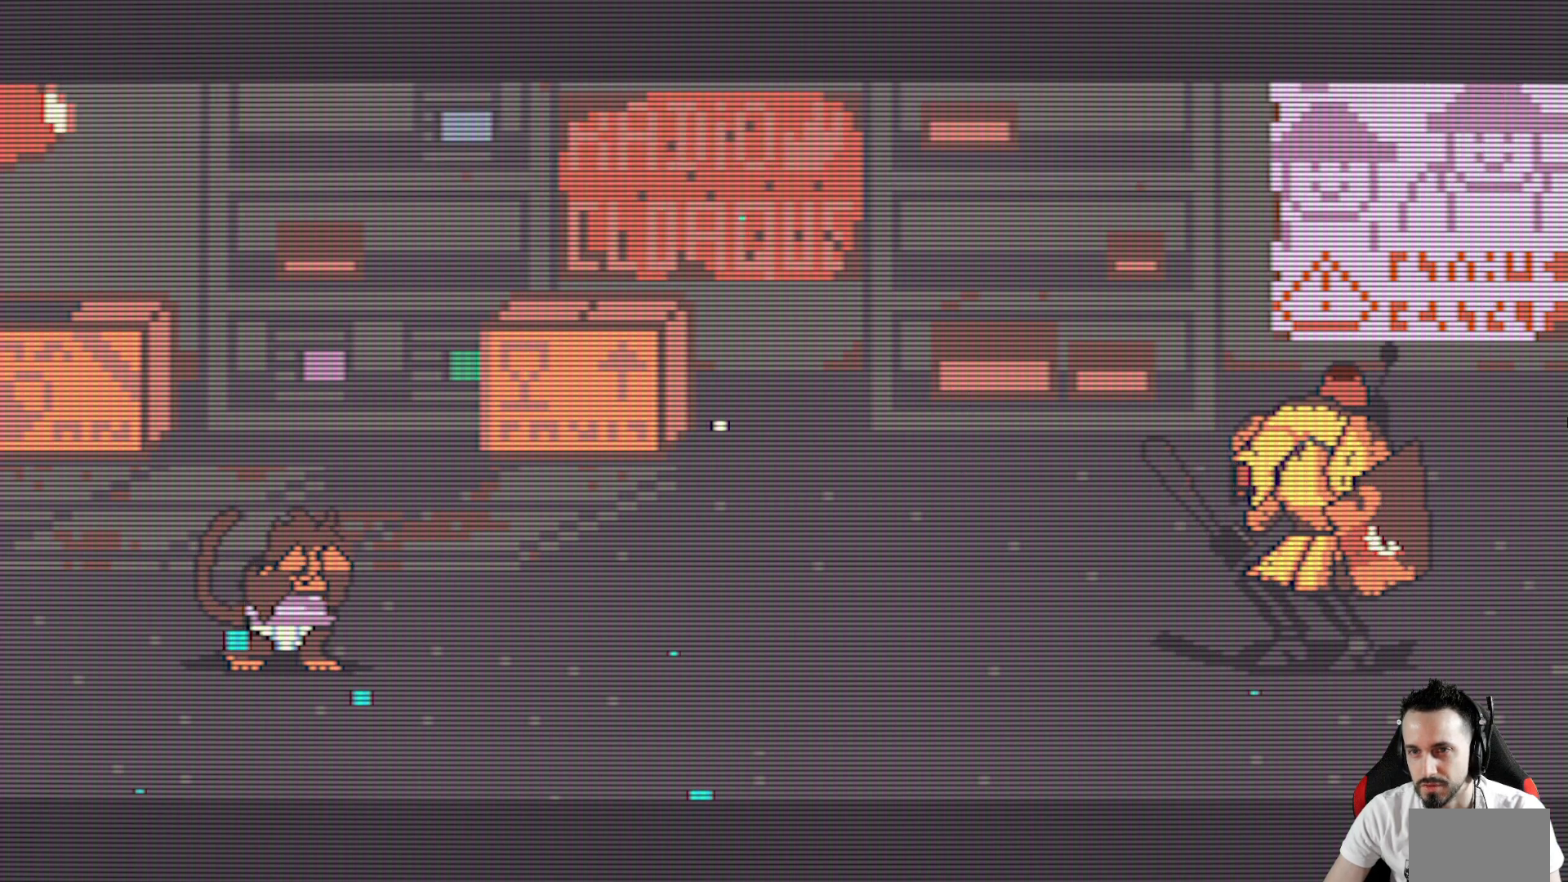
{"keys": [], "events": [[67, "space", "up"]]}
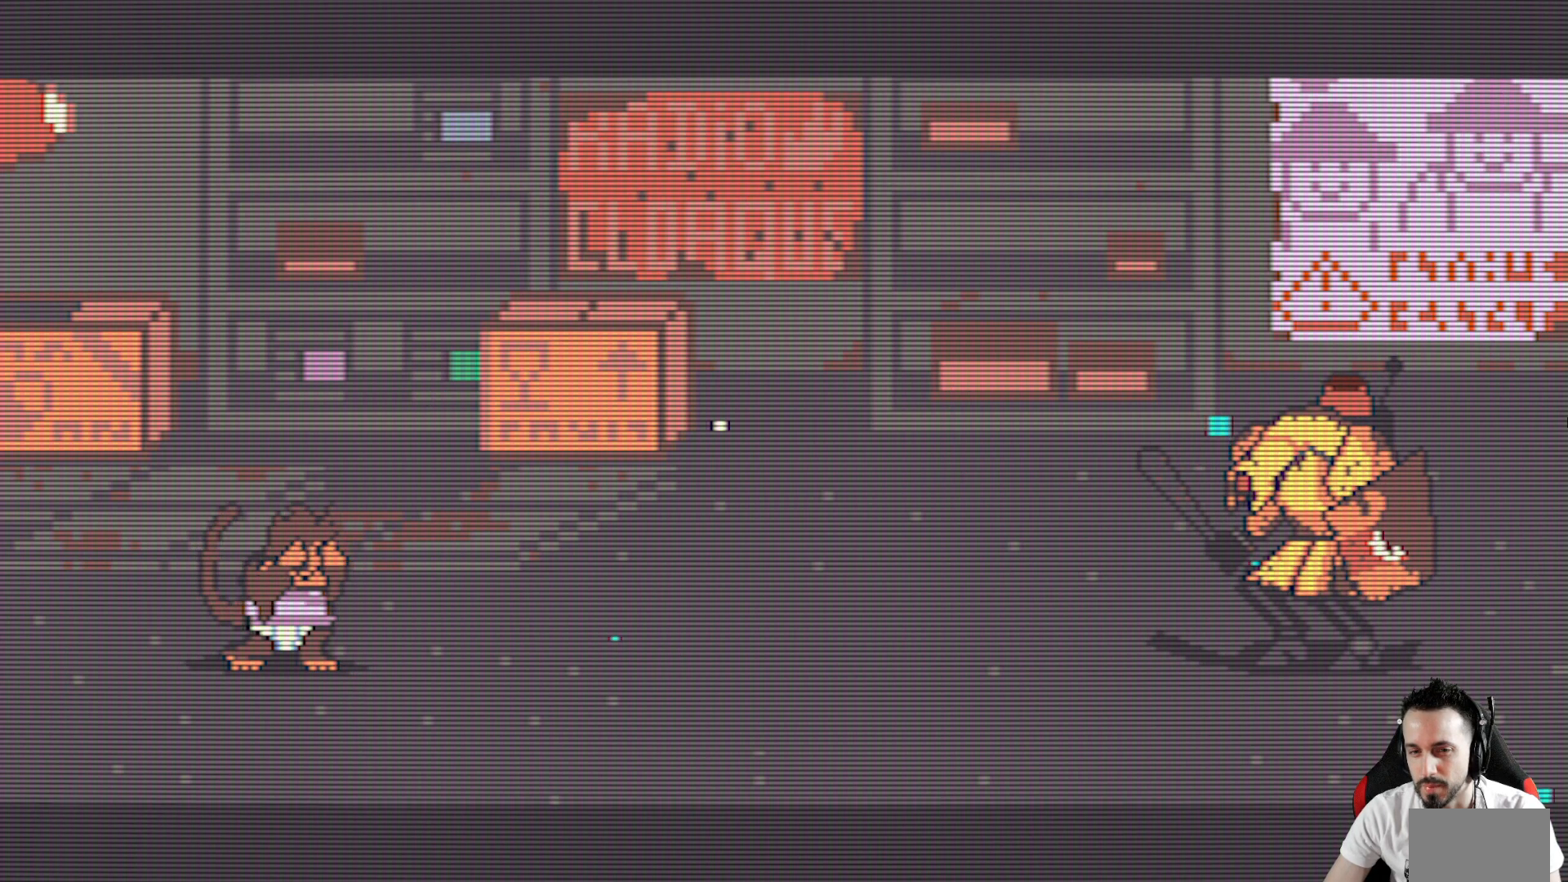
{"keys": [], "events": []}
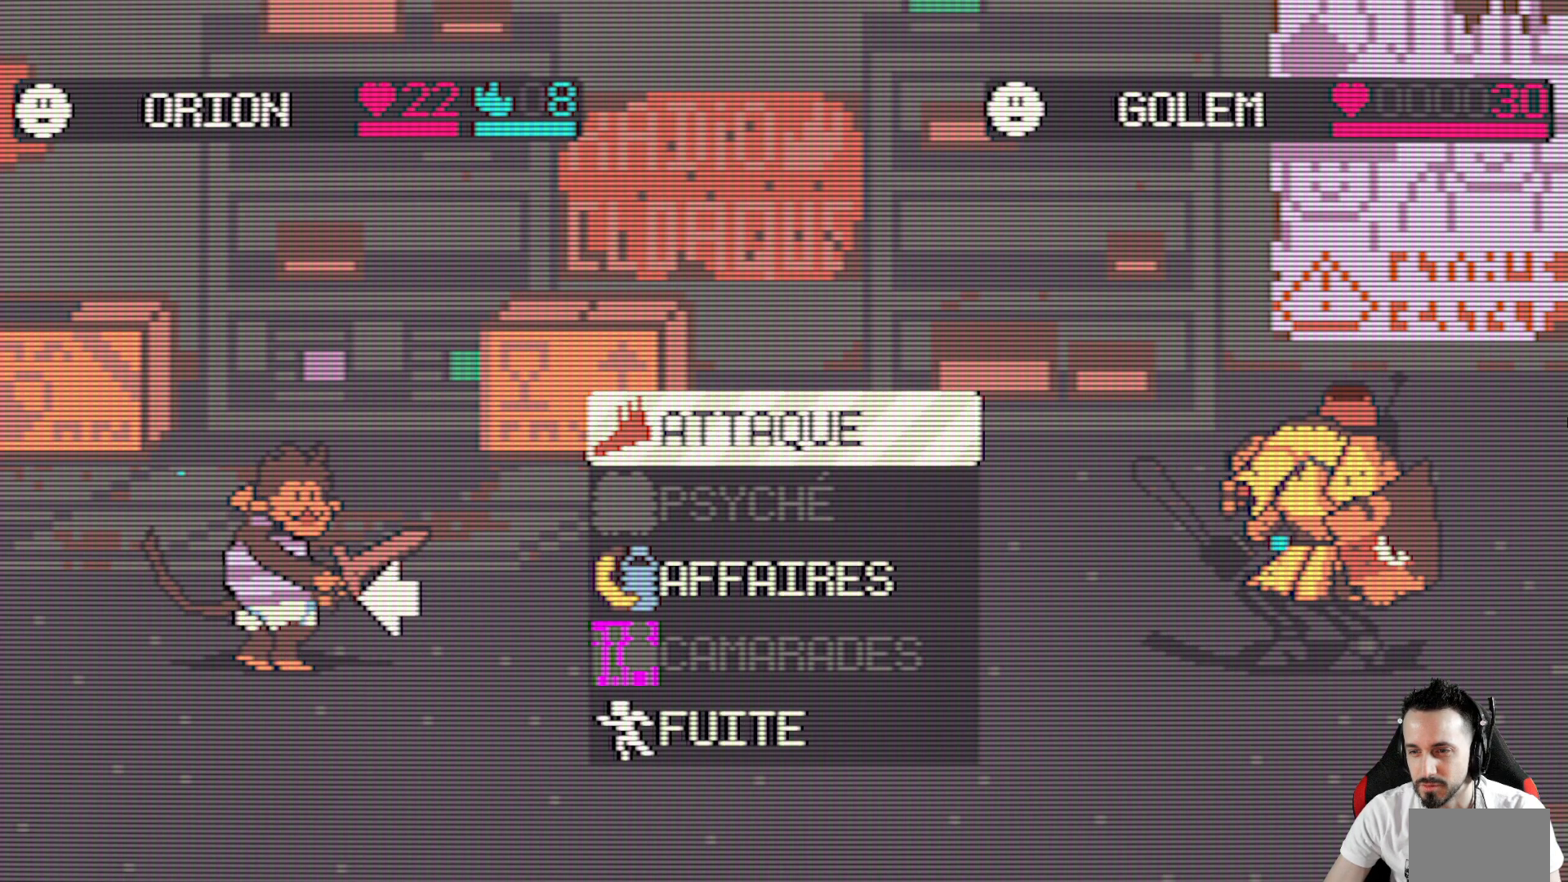
{"keys": [], "events": [[50, "down", "down"], [183, "down", "up"], [283, "down", "down"], [367, "down", "up"]]}
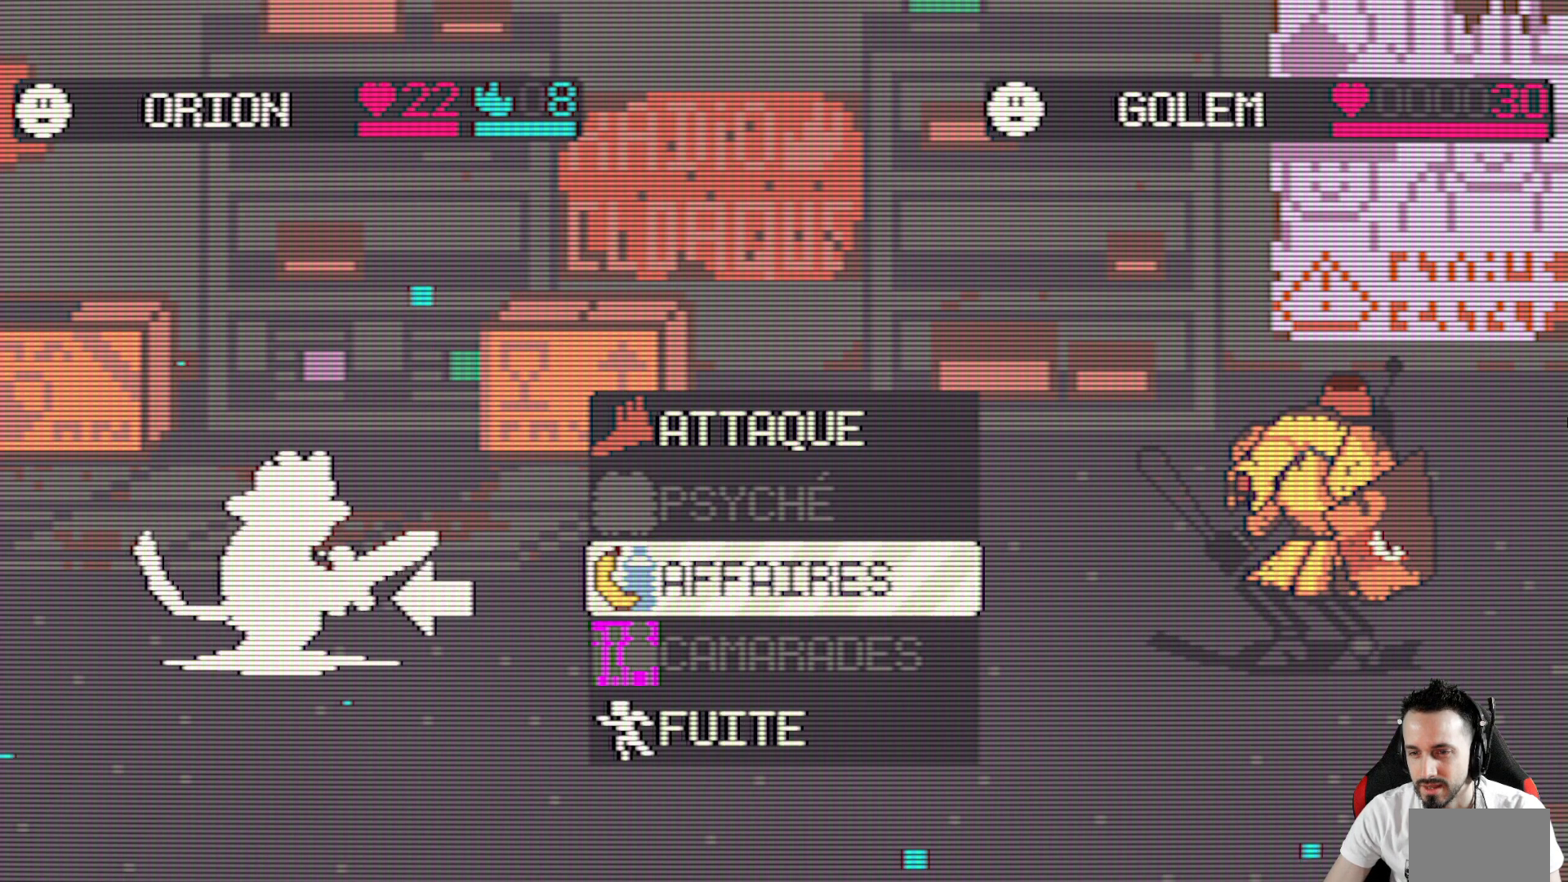
{"keys": [], "events": [[67, "space", "down"], [150, "space", "up"]]}